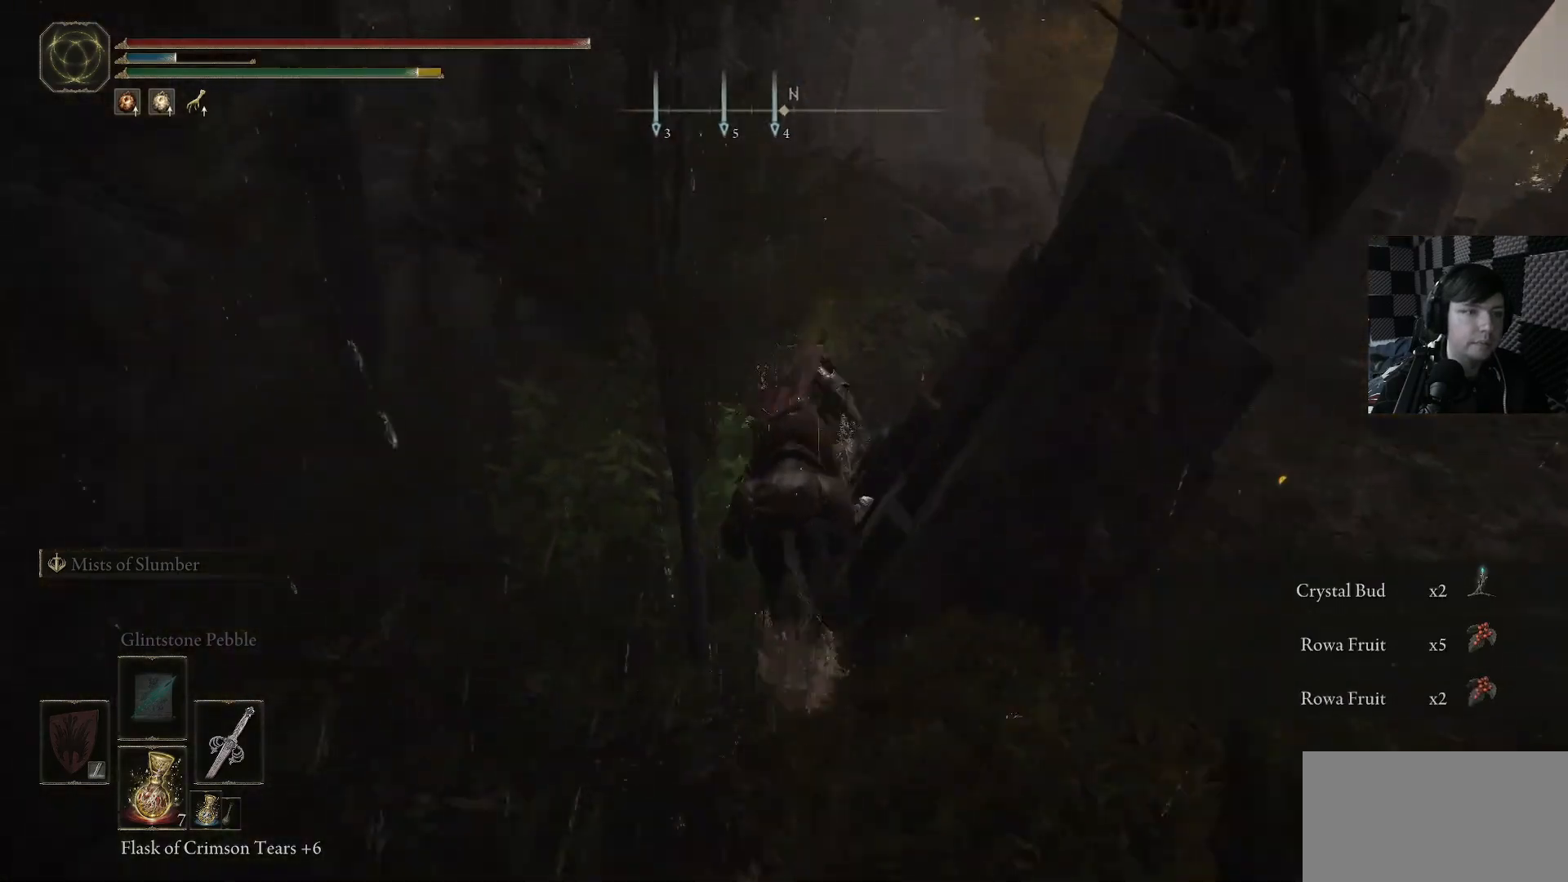
Gameplay with a controller (Xbox layout); each line is a JSON object with the inputs held at the frame after it. "events" lists button and stick changes between this image and that frame as [ms after this image, input, new state], when the widget could be followed in between.
{"buttons": [], "left_stick": "up-right", "right_stick": "center", "events": [[33, "A", "up"], [100, "left_stick", "up-right"], [166, "right_stick", "down"], [366, "right_stick", "center"]]}
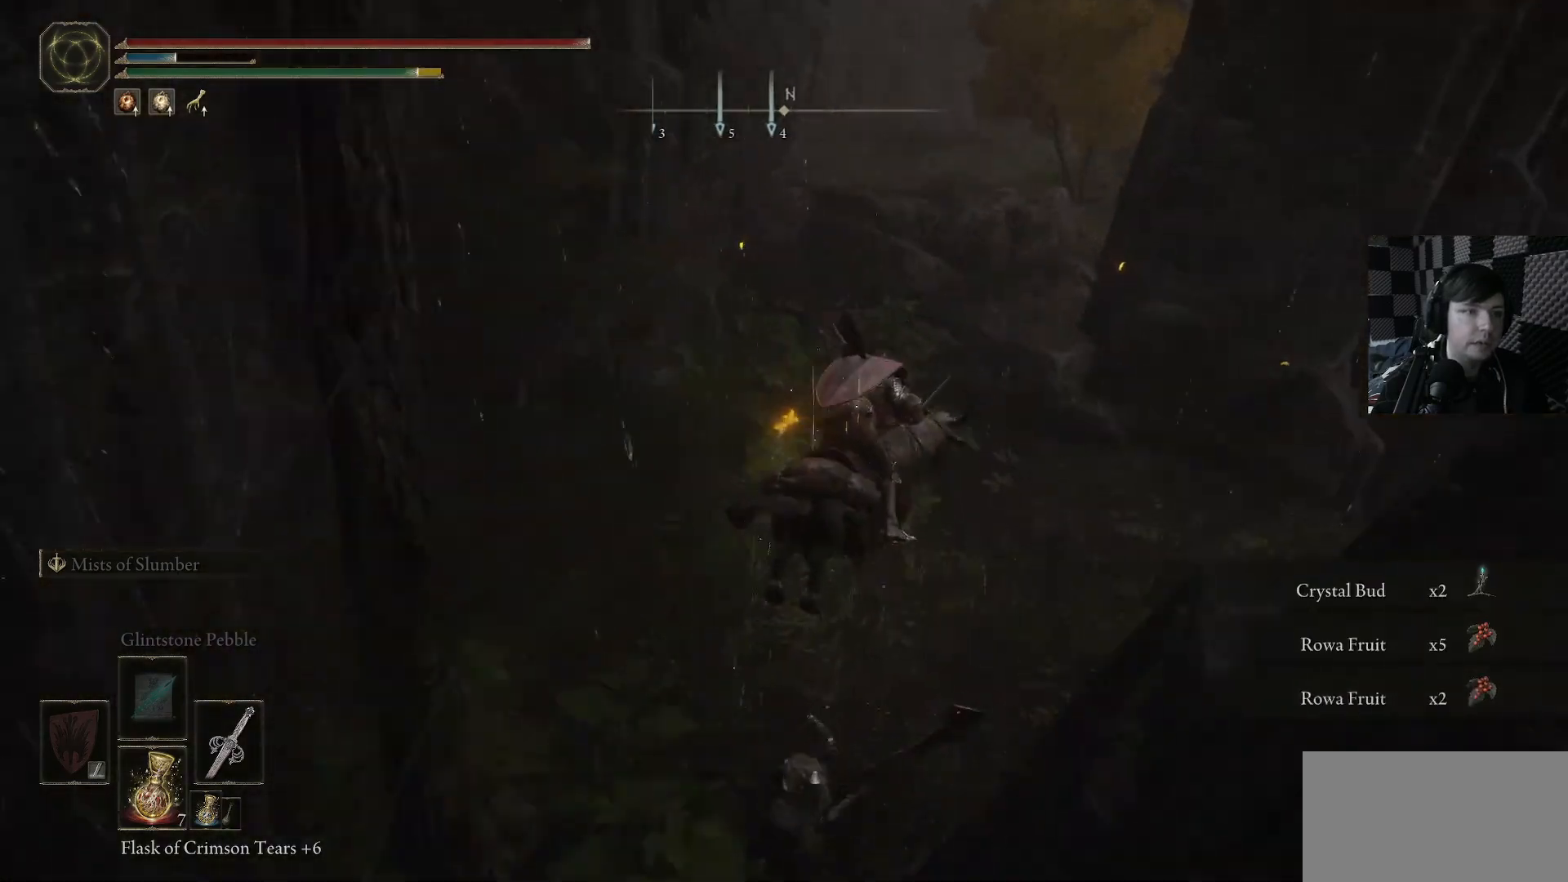
{"buttons": [], "left_stick": "up-right", "right_stick": "center", "events": [[133, "A", "down"], [233, "left_stick", "up"], [266, "A", "up"], [333, "A", "down"], [433, "A", "up"], [466, "left_stick", "up-right"]]}
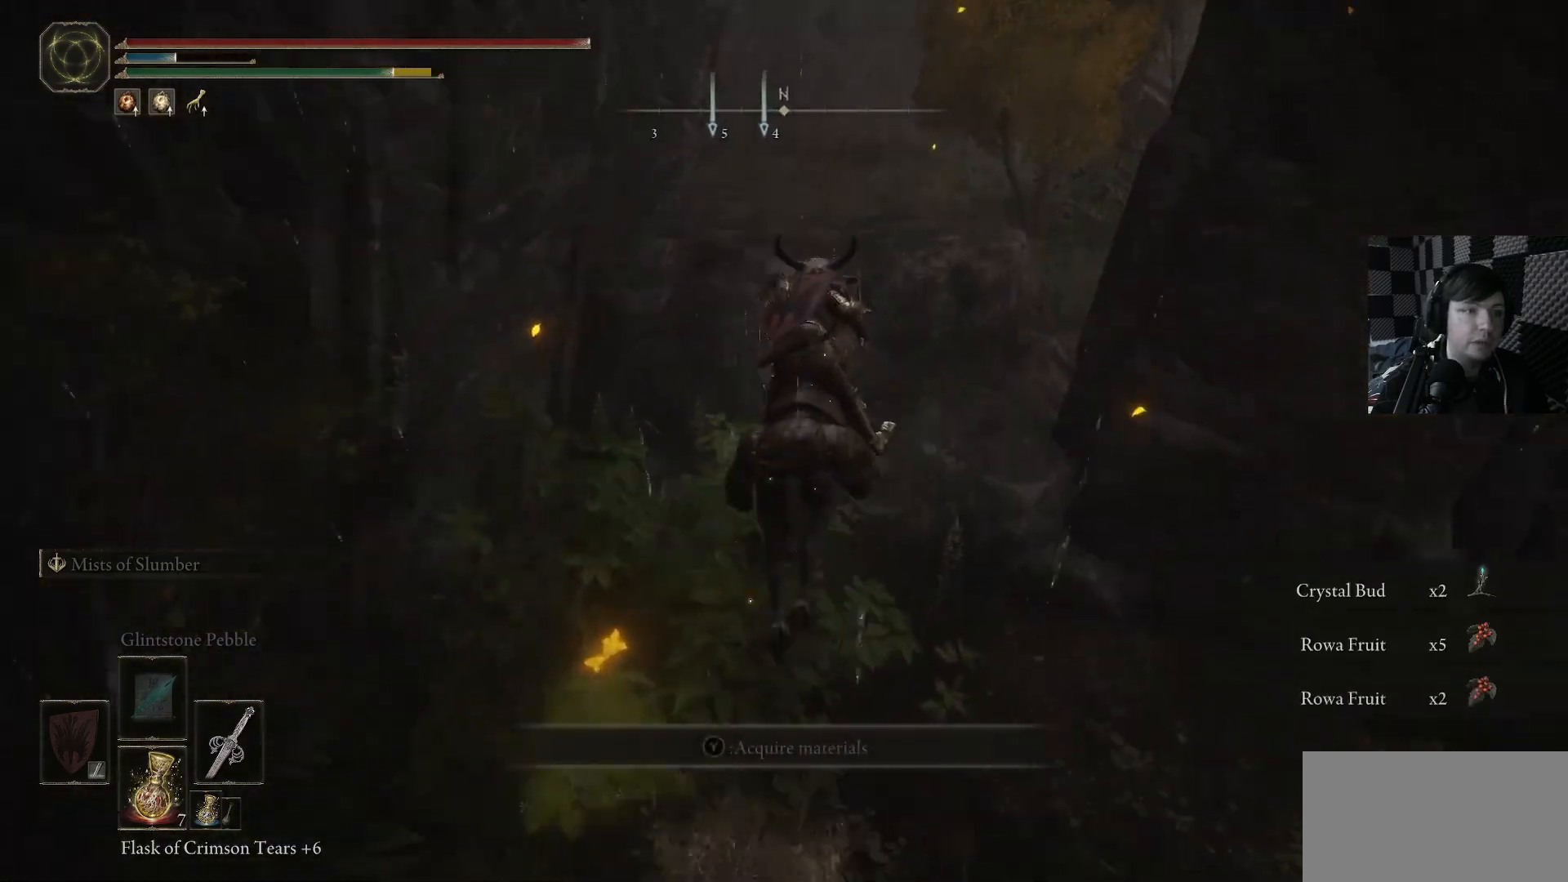
{"buttons": [], "left_stick": "up", "right_stick": "down-right", "events": [[100, "A", "down"], [233, "A", "up"], [333, "left_stick", "up"], [433, "right_stick", "down-right"]]}
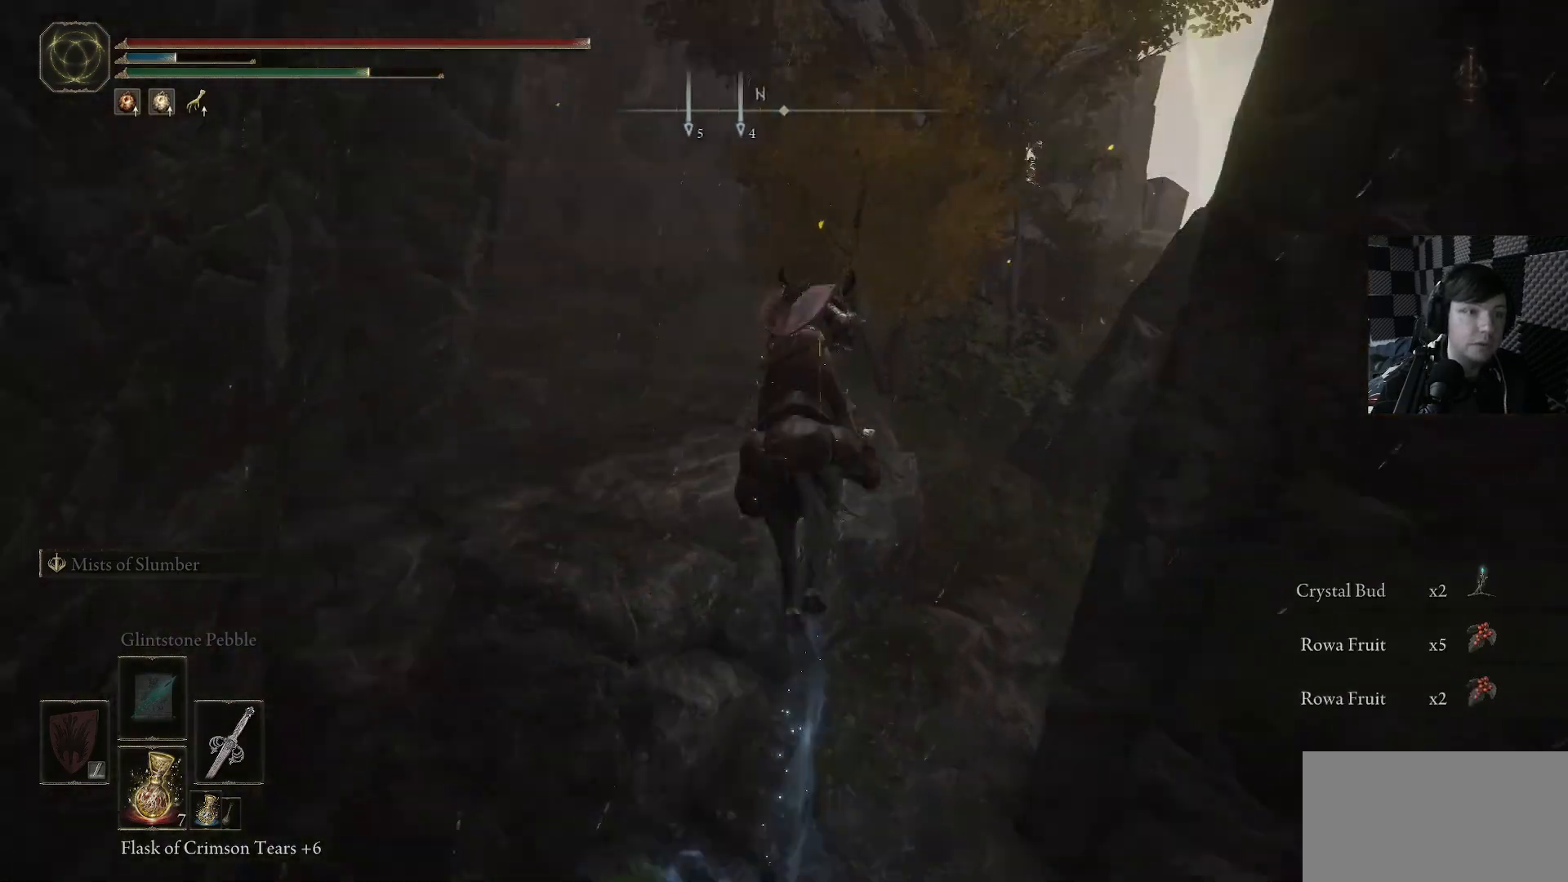
{"buttons": ["B"], "left_stick": "up-left", "right_stick": "center", "events": [[133, "right_stick", "center"], [200, "left_stick", "up-left"], [333, "B", "down"]]}
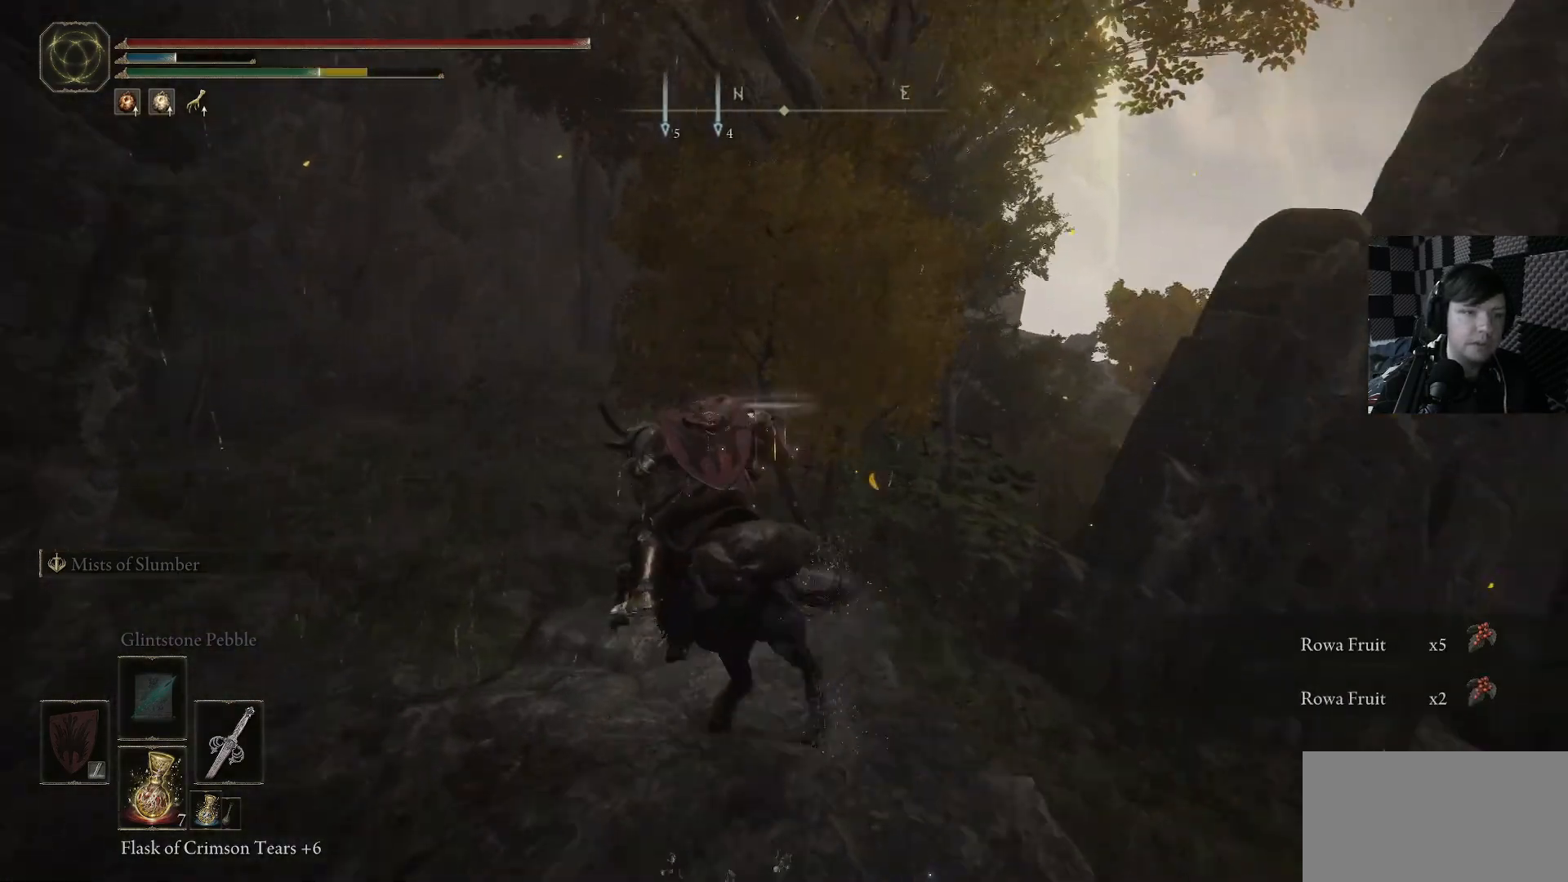
{"buttons": ["B"], "left_stick": "up", "right_stick": "center", "events": [[100, "left_stick", "up"]]}
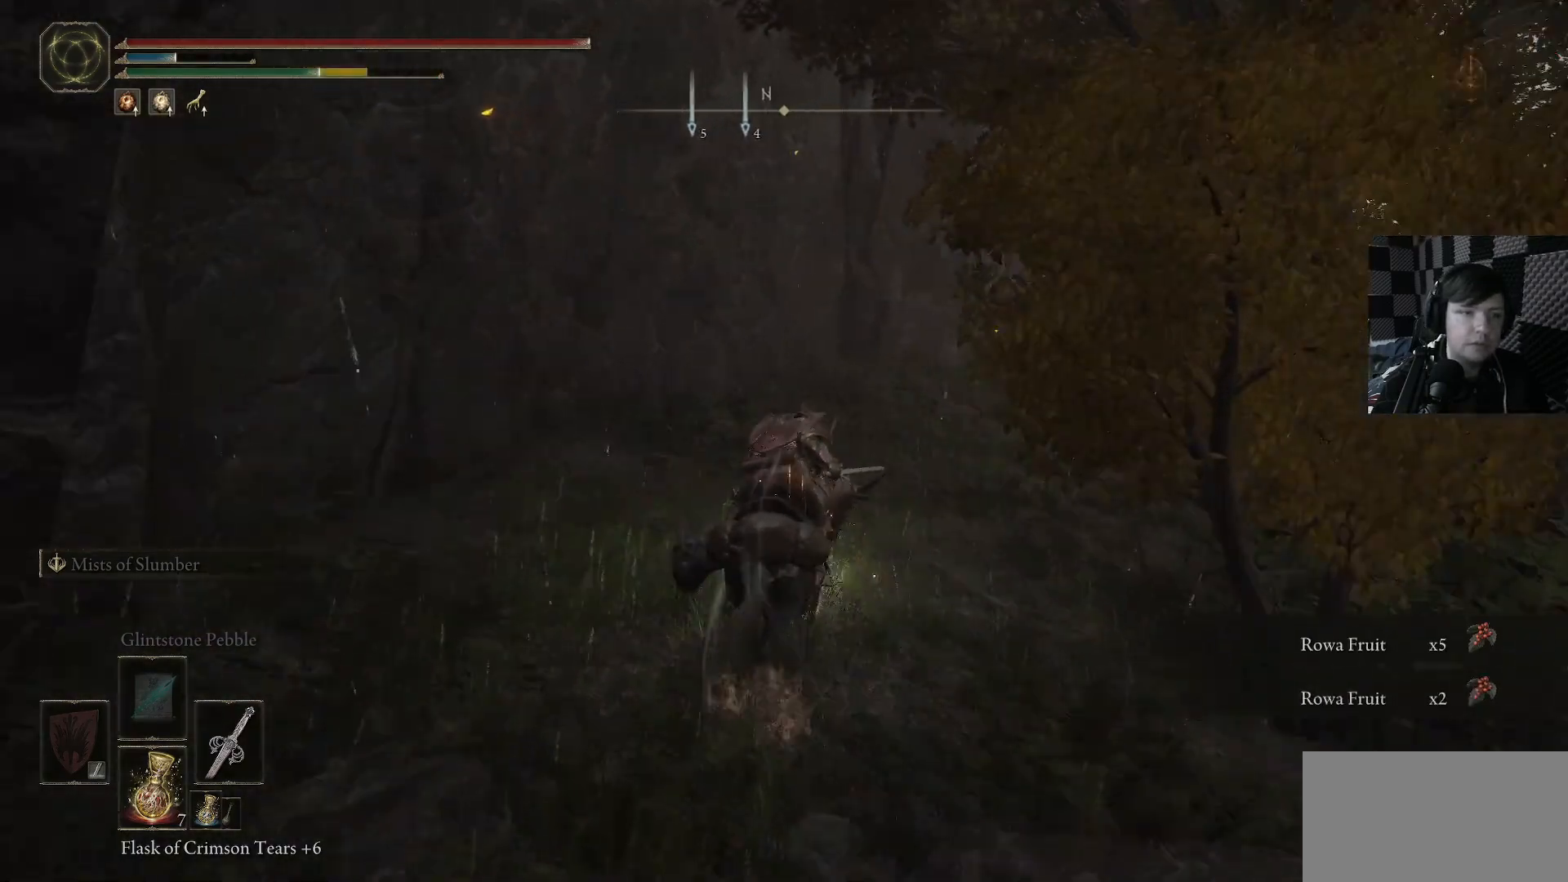
{"buttons": ["B"], "left_stick": "up", "right_stick": "center", "events": [[100, "left_stick", "up-right"], [233, "left_stick", "up"]]}
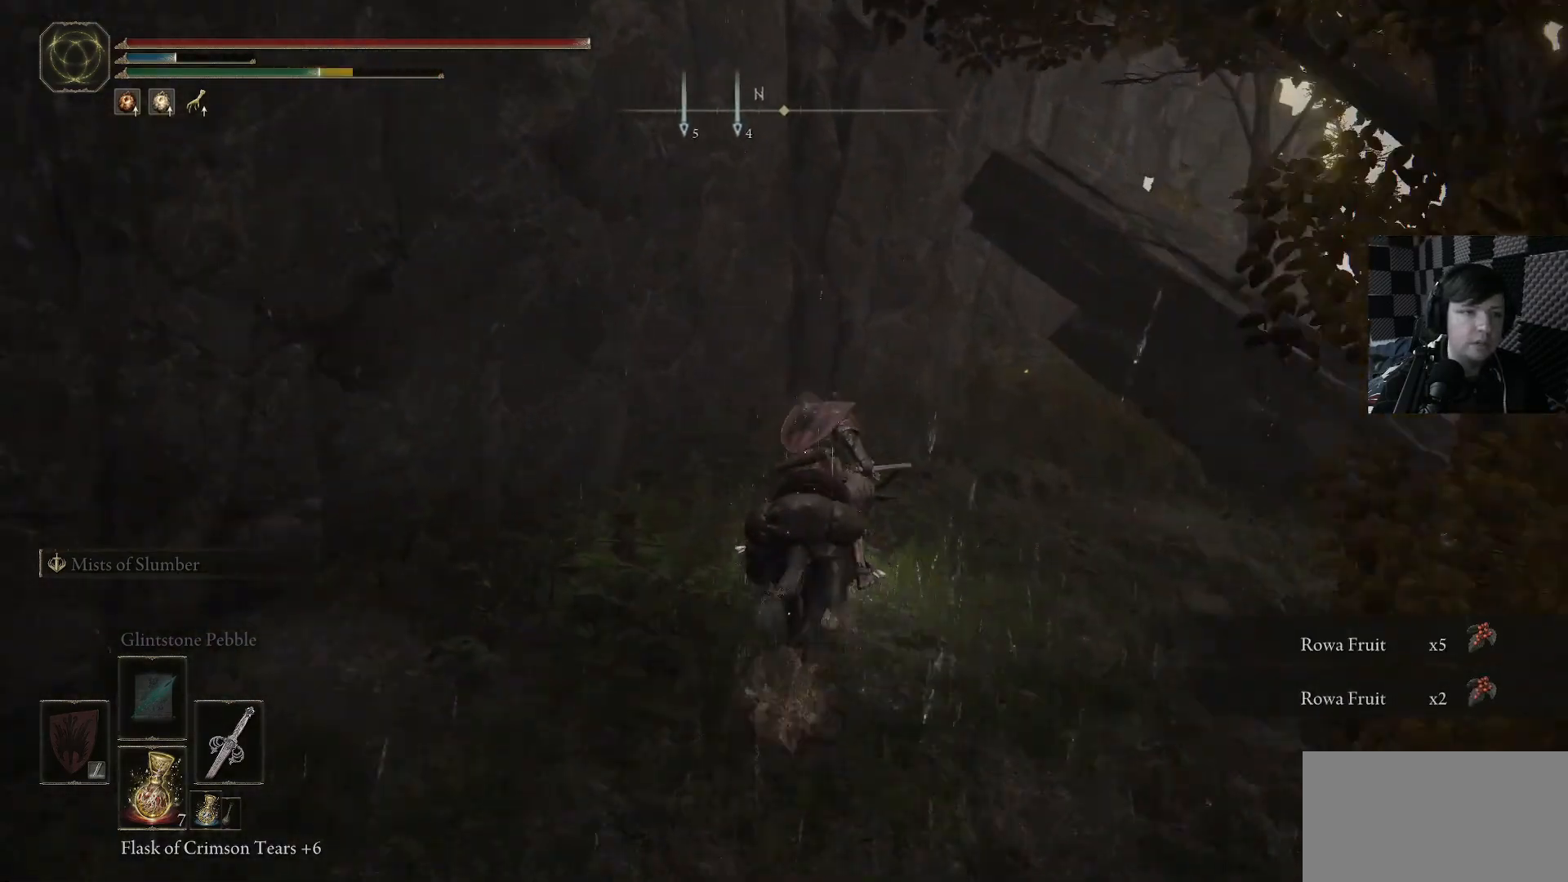
{"buttons": ["B"], "left_stick": "up", "right_stick": "center", "events": [[33, "left_stick", "up-right"], [333, "left_stick", "up"]]}
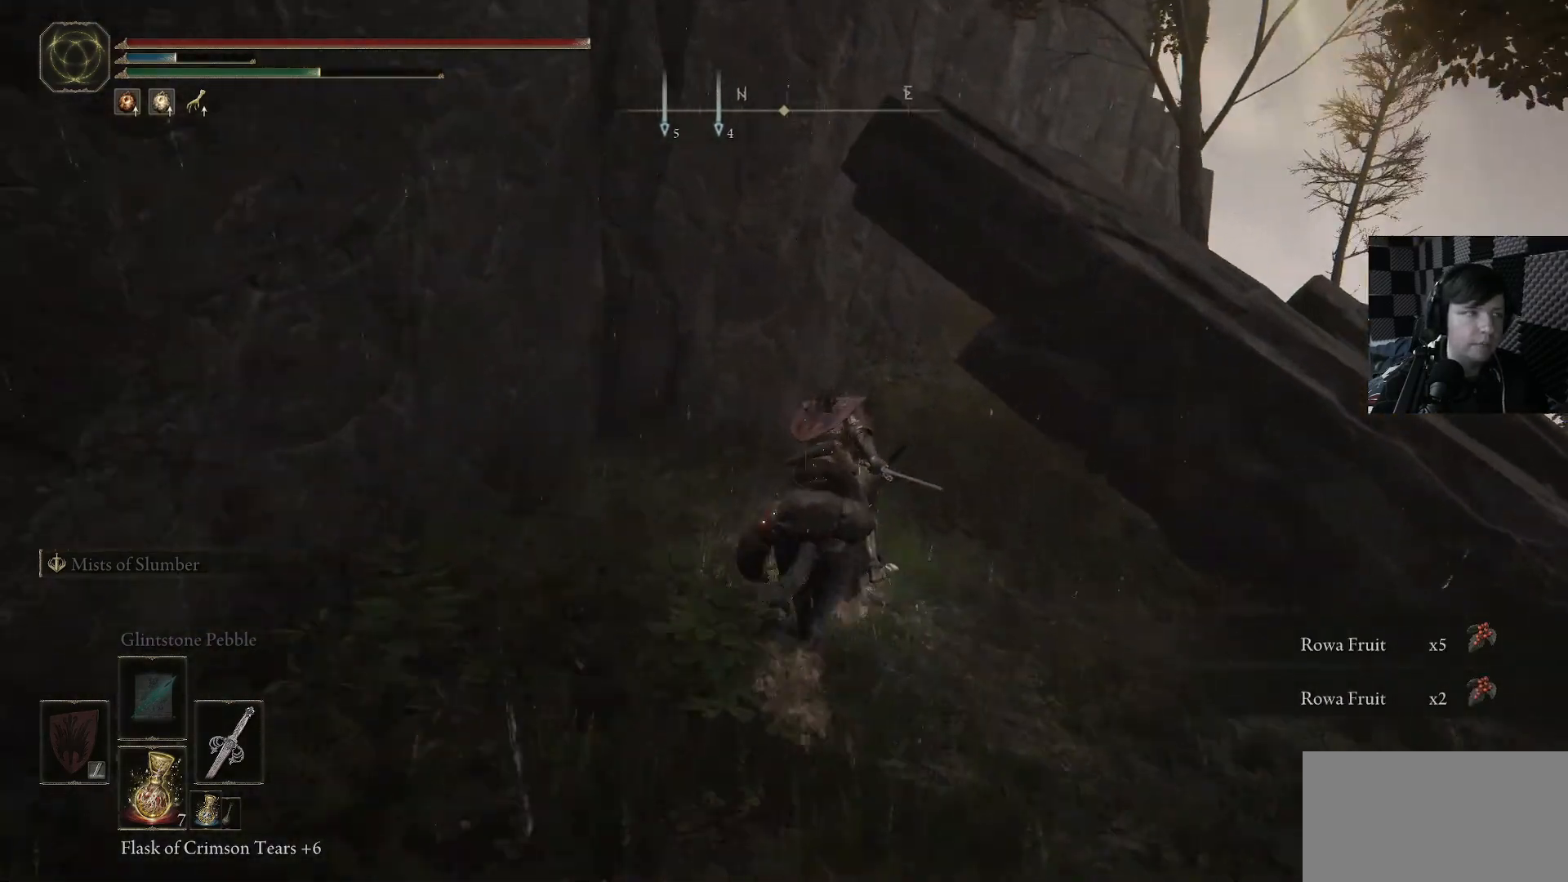
{"buttons": ["B"], "left_stick": "up", "right_stick": "center", "events": []}
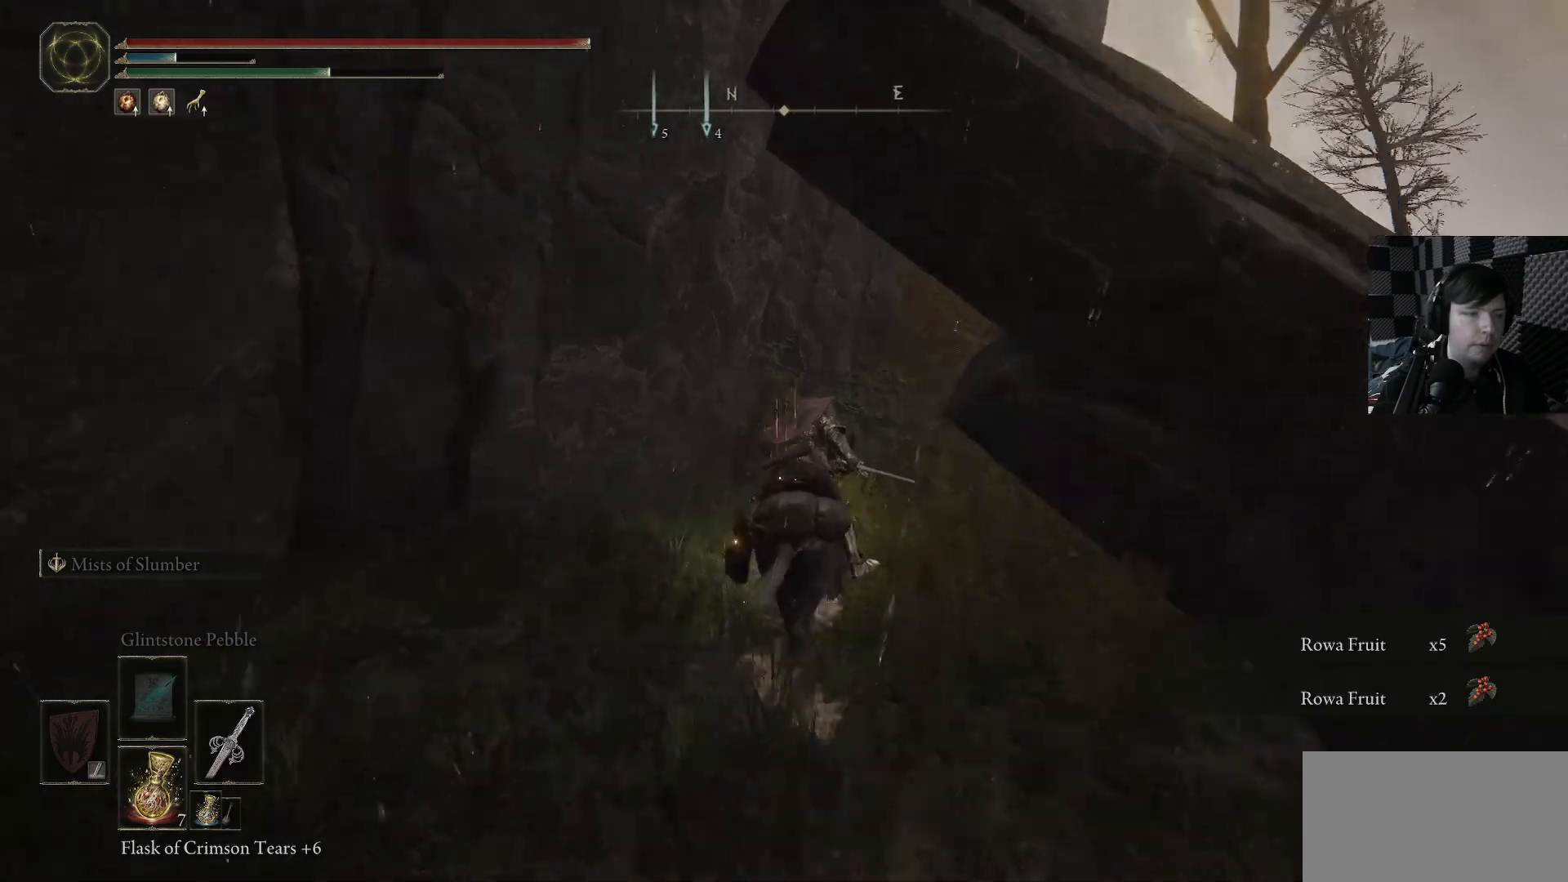
{"buttons": ["B"], "left_stick": "up", "right_stick": "center", "events": []}
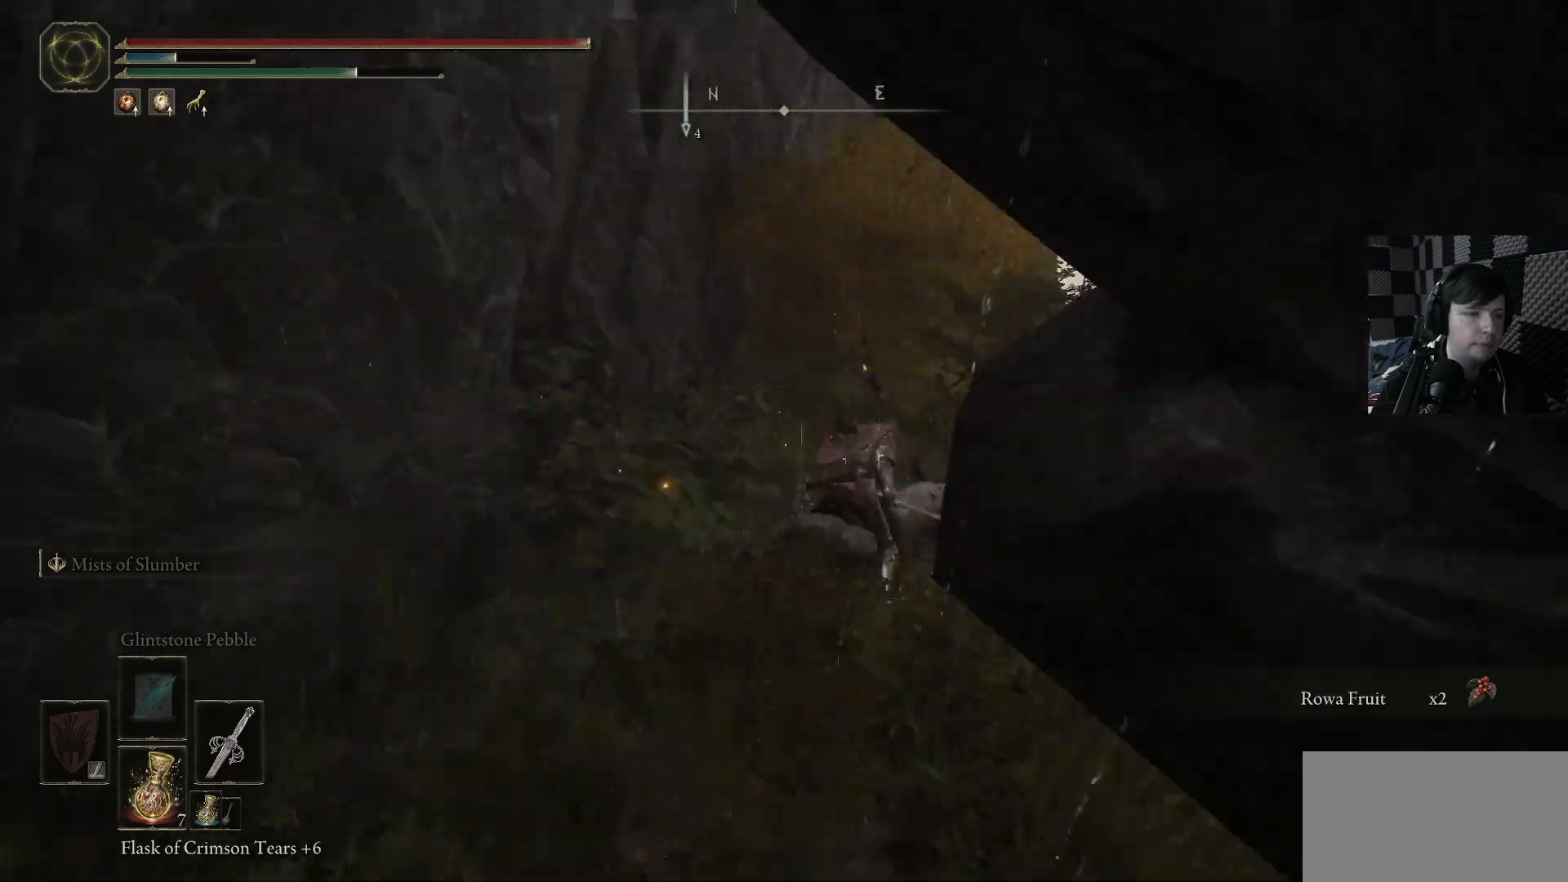
{"buttons": [], "left_stick": "up-right", "right_stick": "down", "events": [[300, "left_stick", "up-right"], [333, "B", "up"], [500, "right_stick", "down"]]}
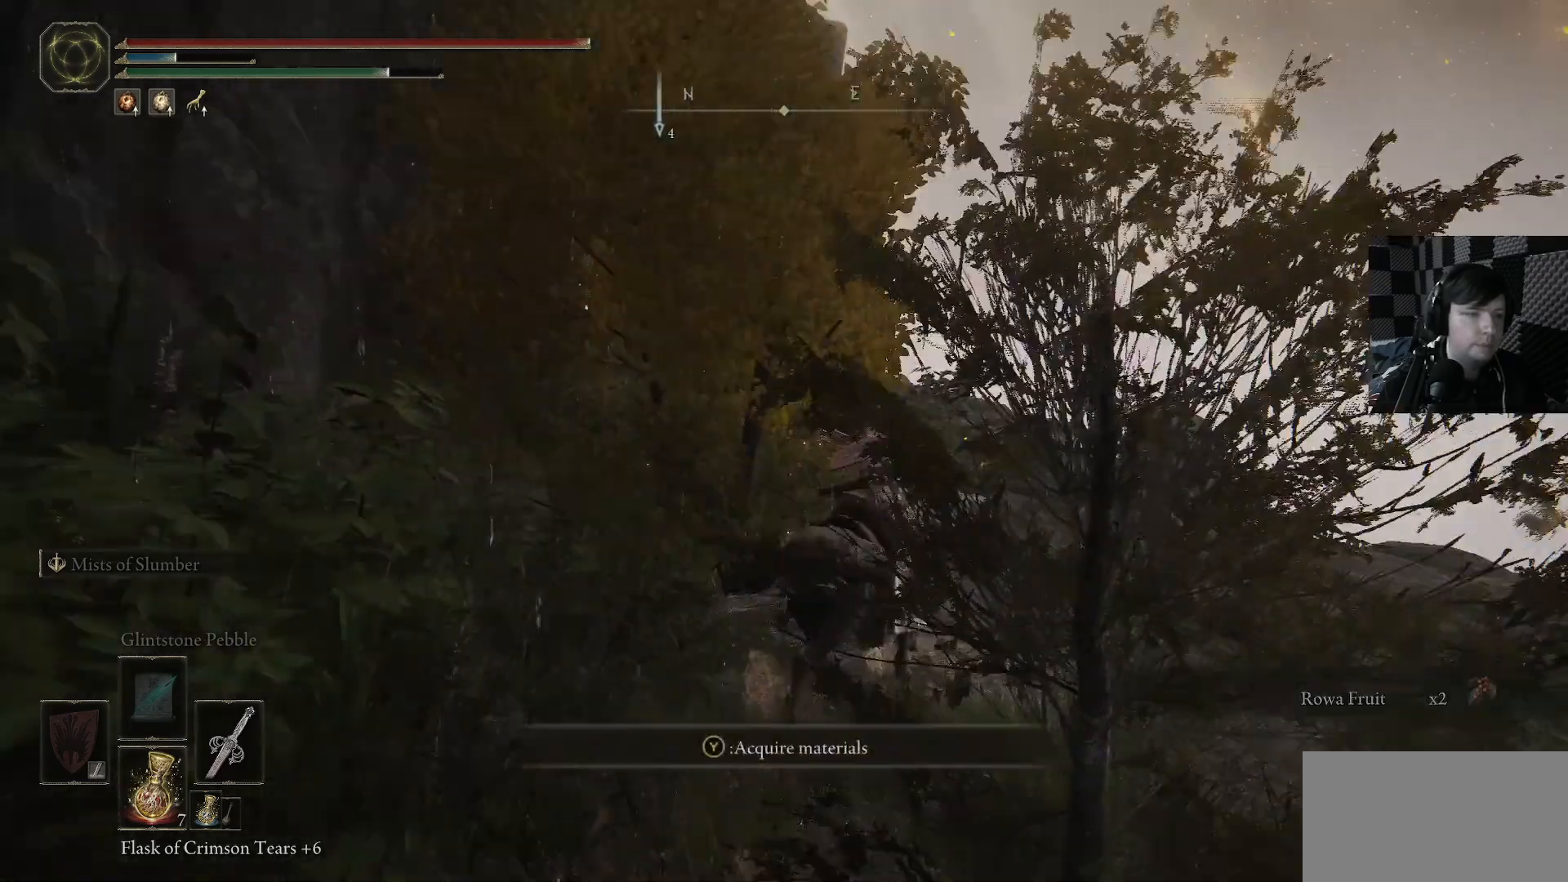
{"buttons": [], "left_stick": "up", "right_stick": "down-left", "events": [[100, "left_stick", "up"], [166, "right_stick", "center"], [433, "right_stick", "down-left"]]}
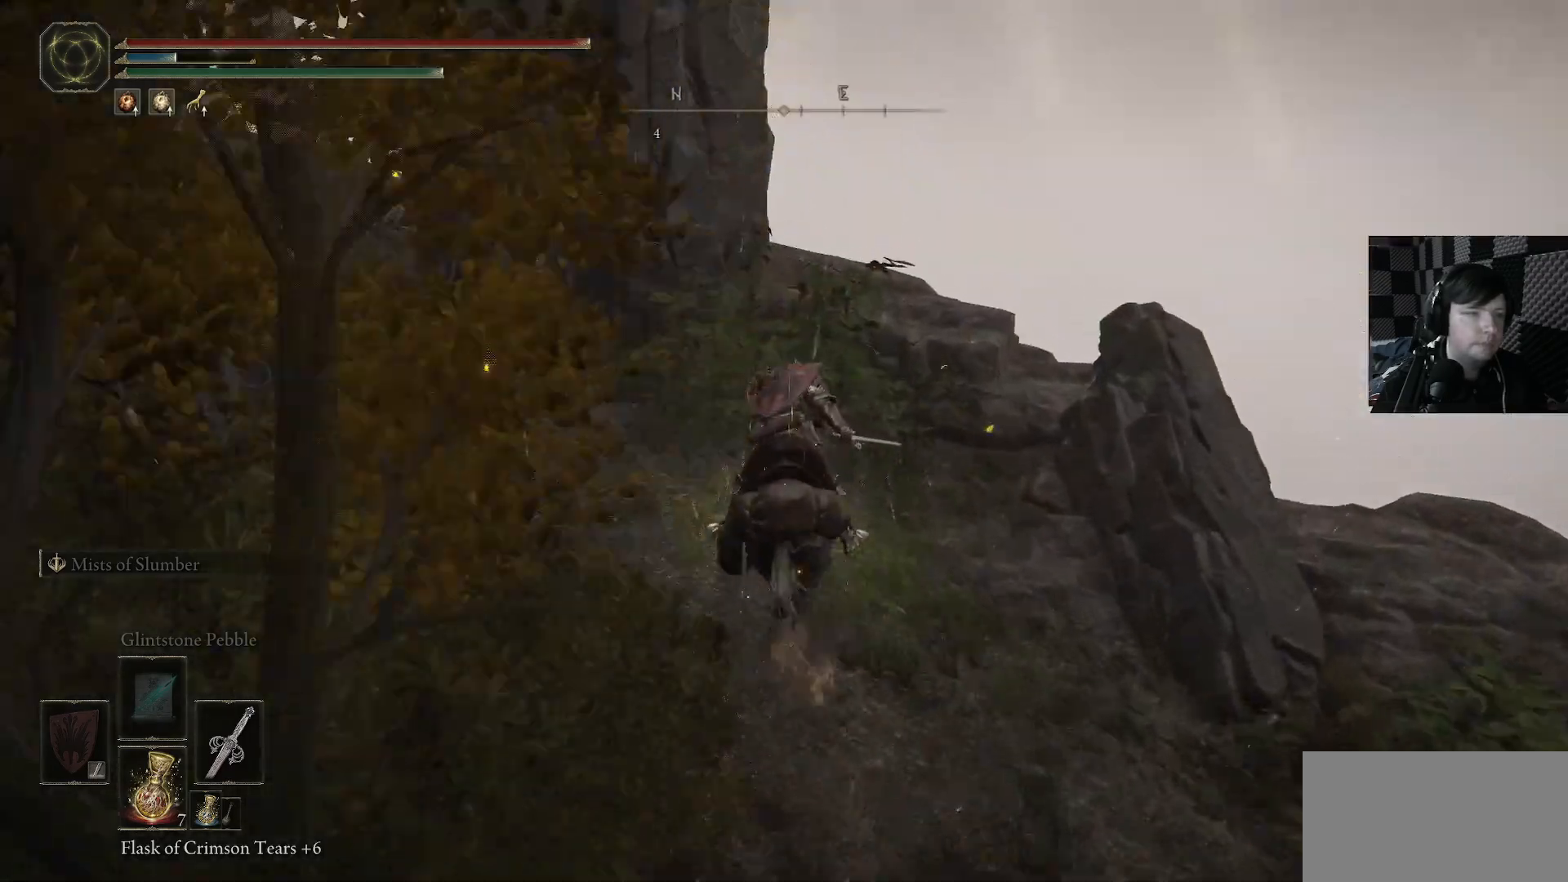
{"buttons": [], "left_stick": "up-left", "right_stick": "down-left", "events": [[166, "right_stick", "center"], [433, "right_stick", "down-left"], [466, "left_stick", "up-left"]]}
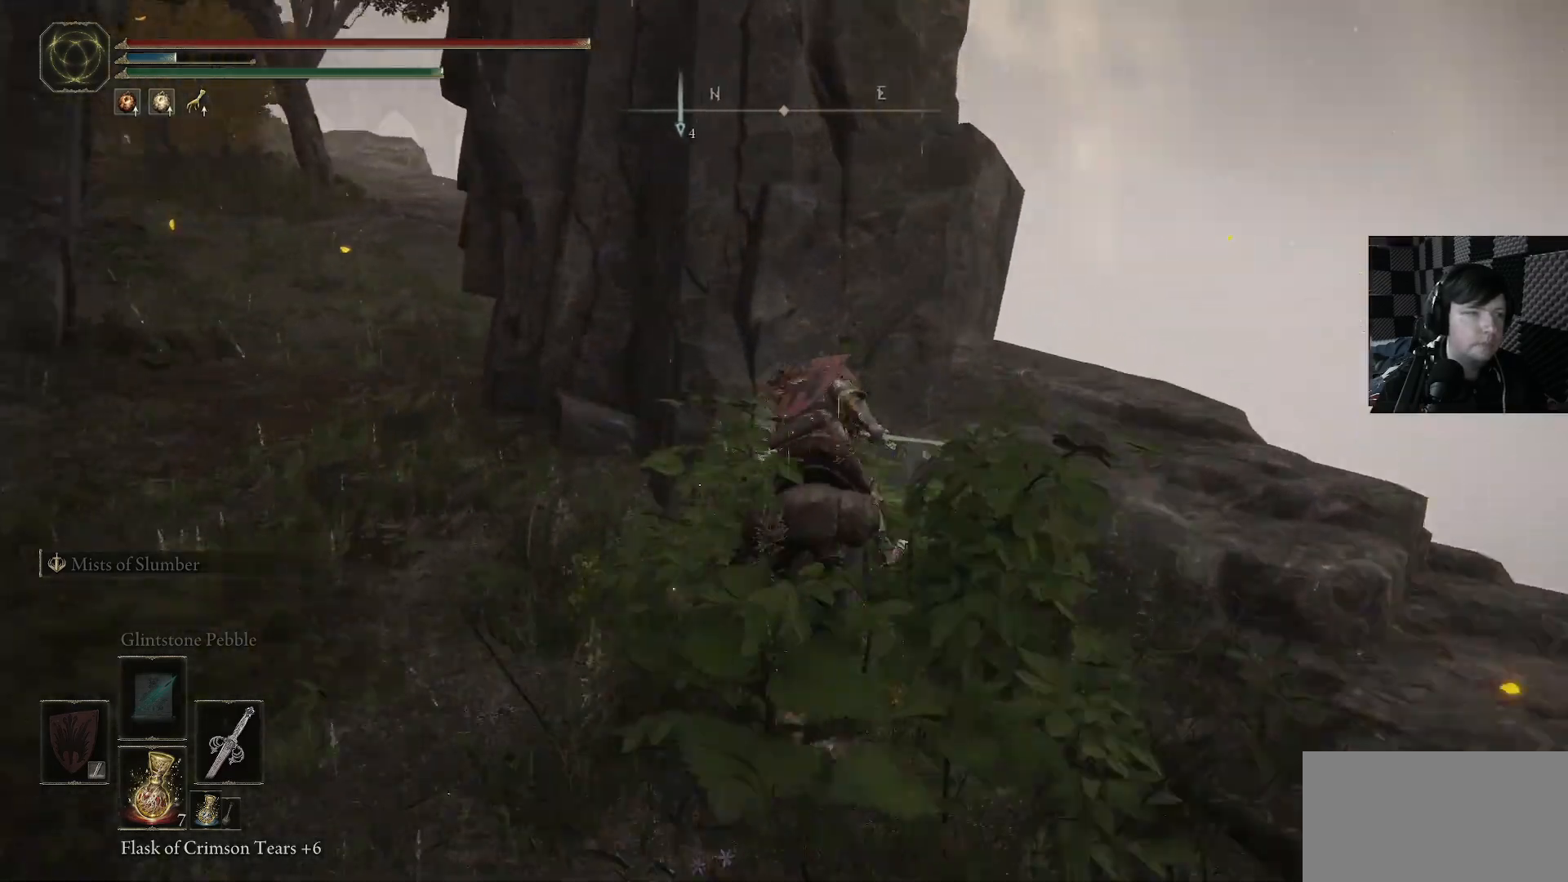
{"buttons": [], "left_stick": "up-left", "right_stick": "center", "events": [[100, "right_stick", "left"], [200, "right_stick", "center"]]}
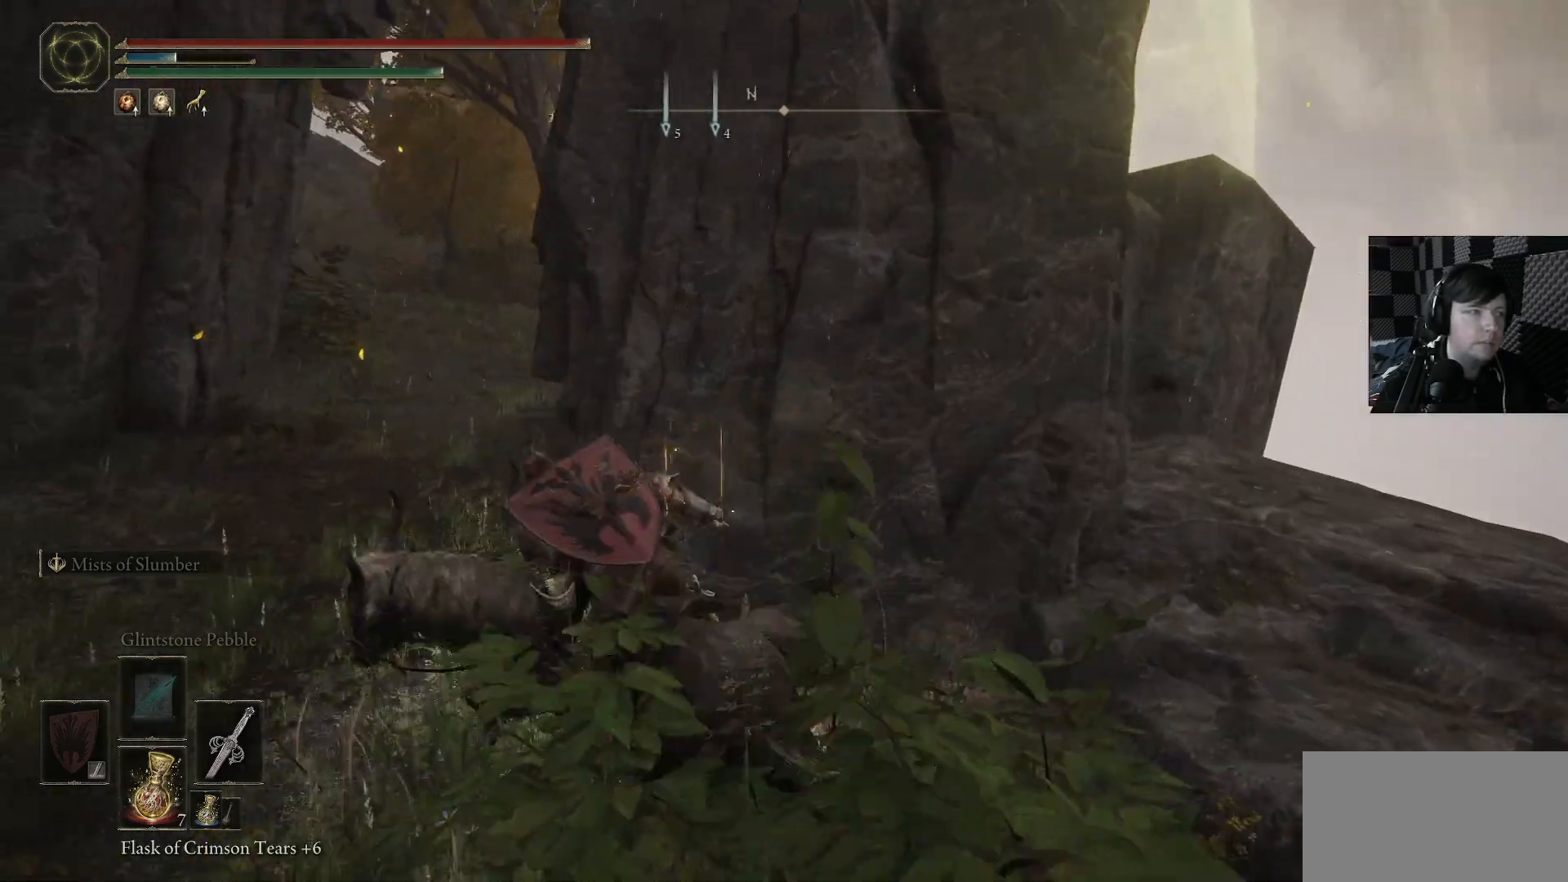
{"buttons": [], "left_stick": "up", "right_stick": "center", "events": [[133, "left_stick", "up"]]}
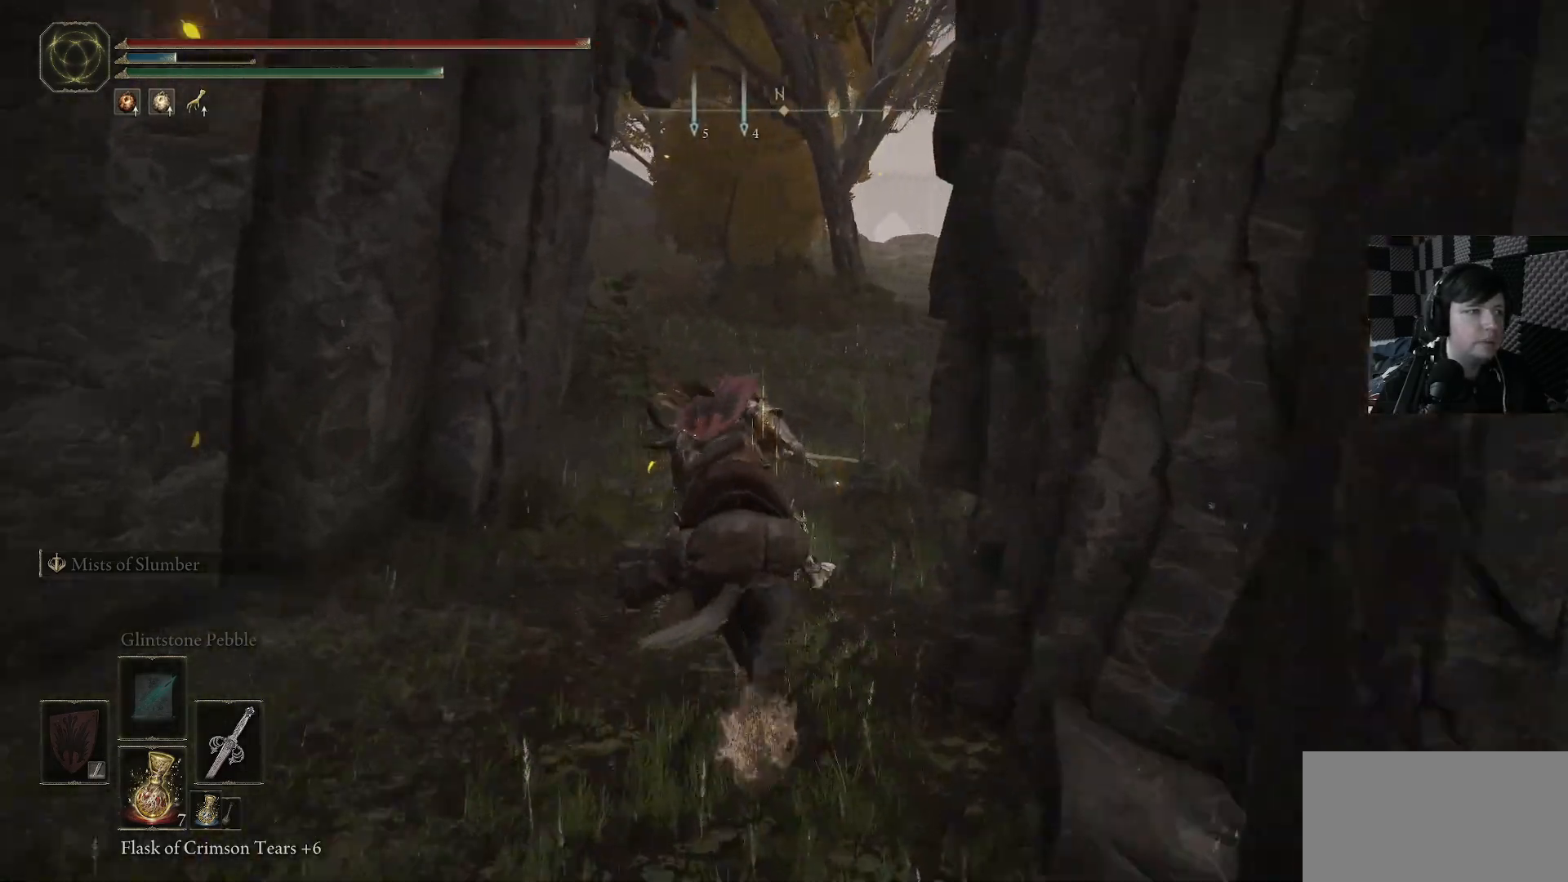
{"buttons": ["B"], "left_stick": "up-left", "right_stick": "center", "events": [[33, "B", "down"], [466, "left_stick", "up-left"]]}
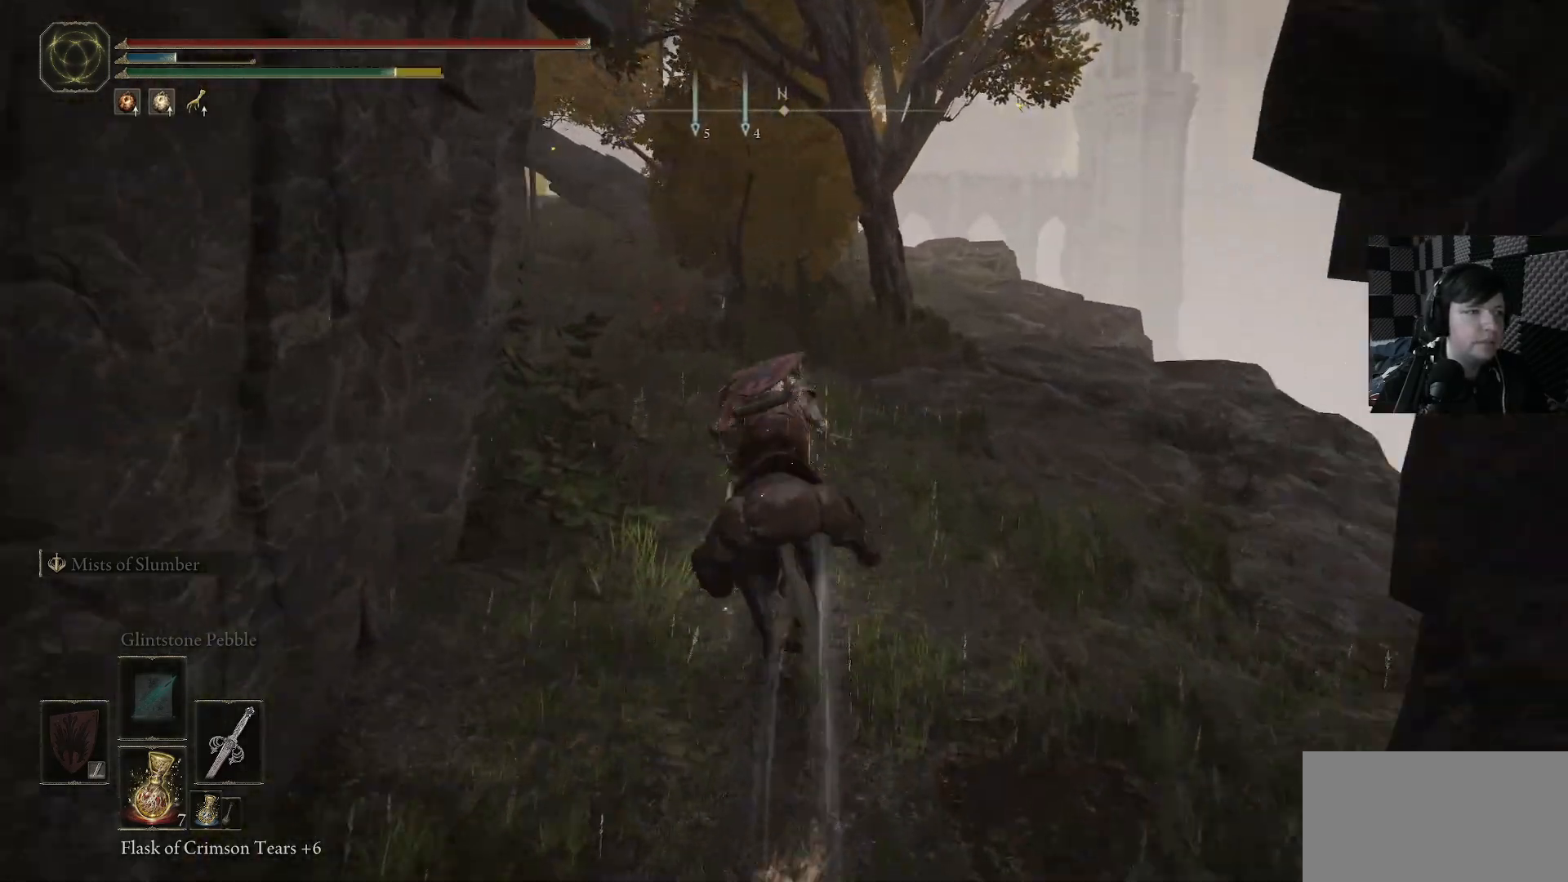
{"buttons": [], "left_stick": "up", "right_stick": "center", "events": [[266, "B", "up"], [266, "left_stick", "up"], [400, "Y", "down"], [466, "Y", "up"]]}
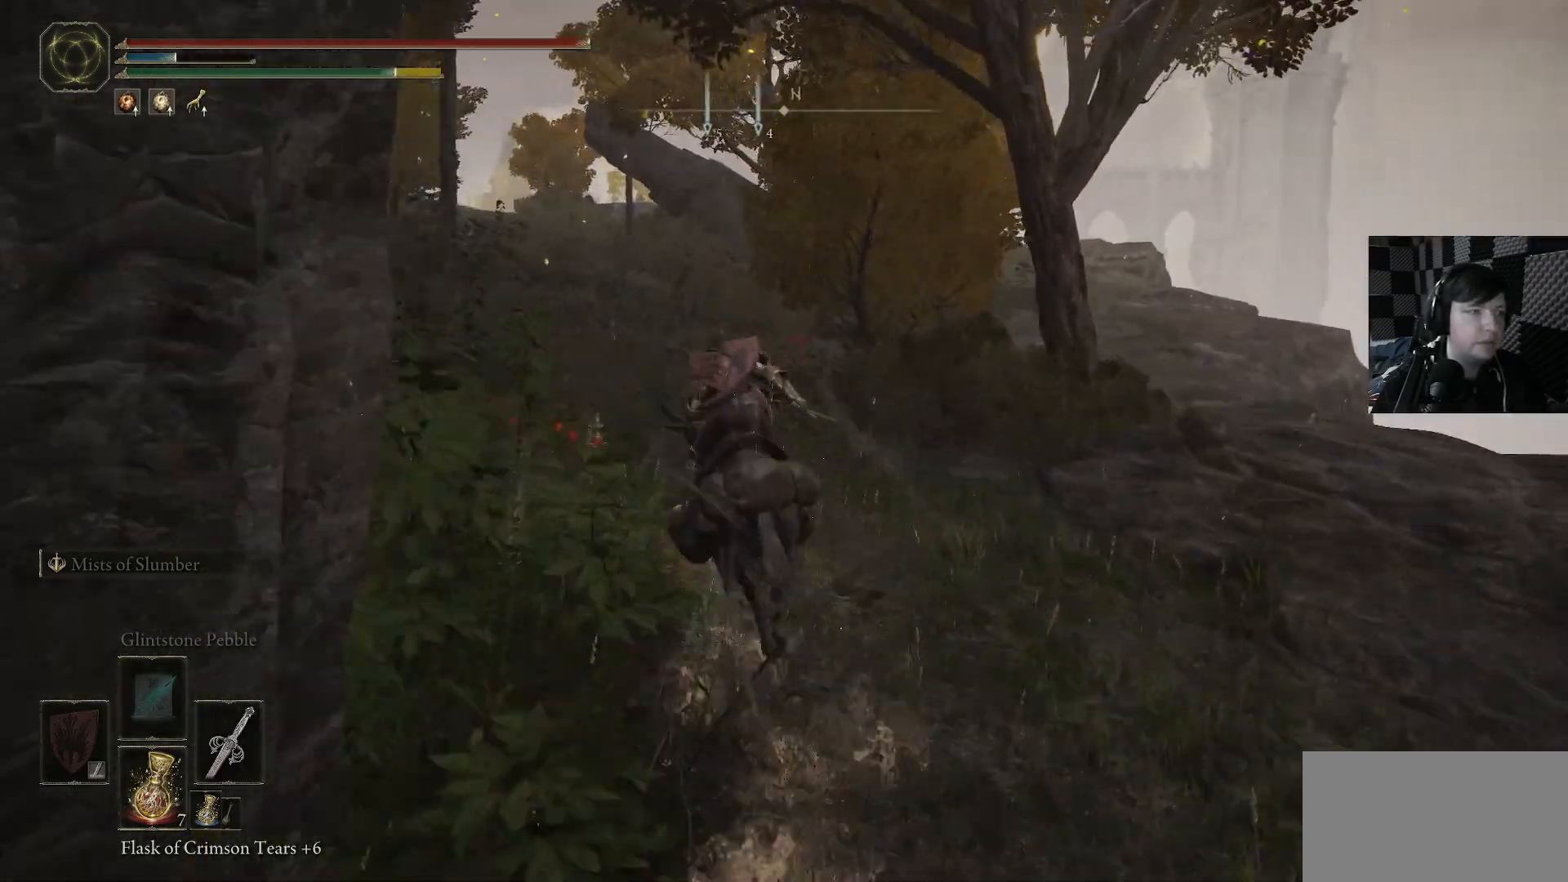
{"buttons": ["Y"], "left_stick": "up", "right_stick": "center", "events": [[66, "Y", "down"], [200, "Y", "up"], [300, "Y", "down"], [400, "Y", "up"], [466, "Y", "down"]]}
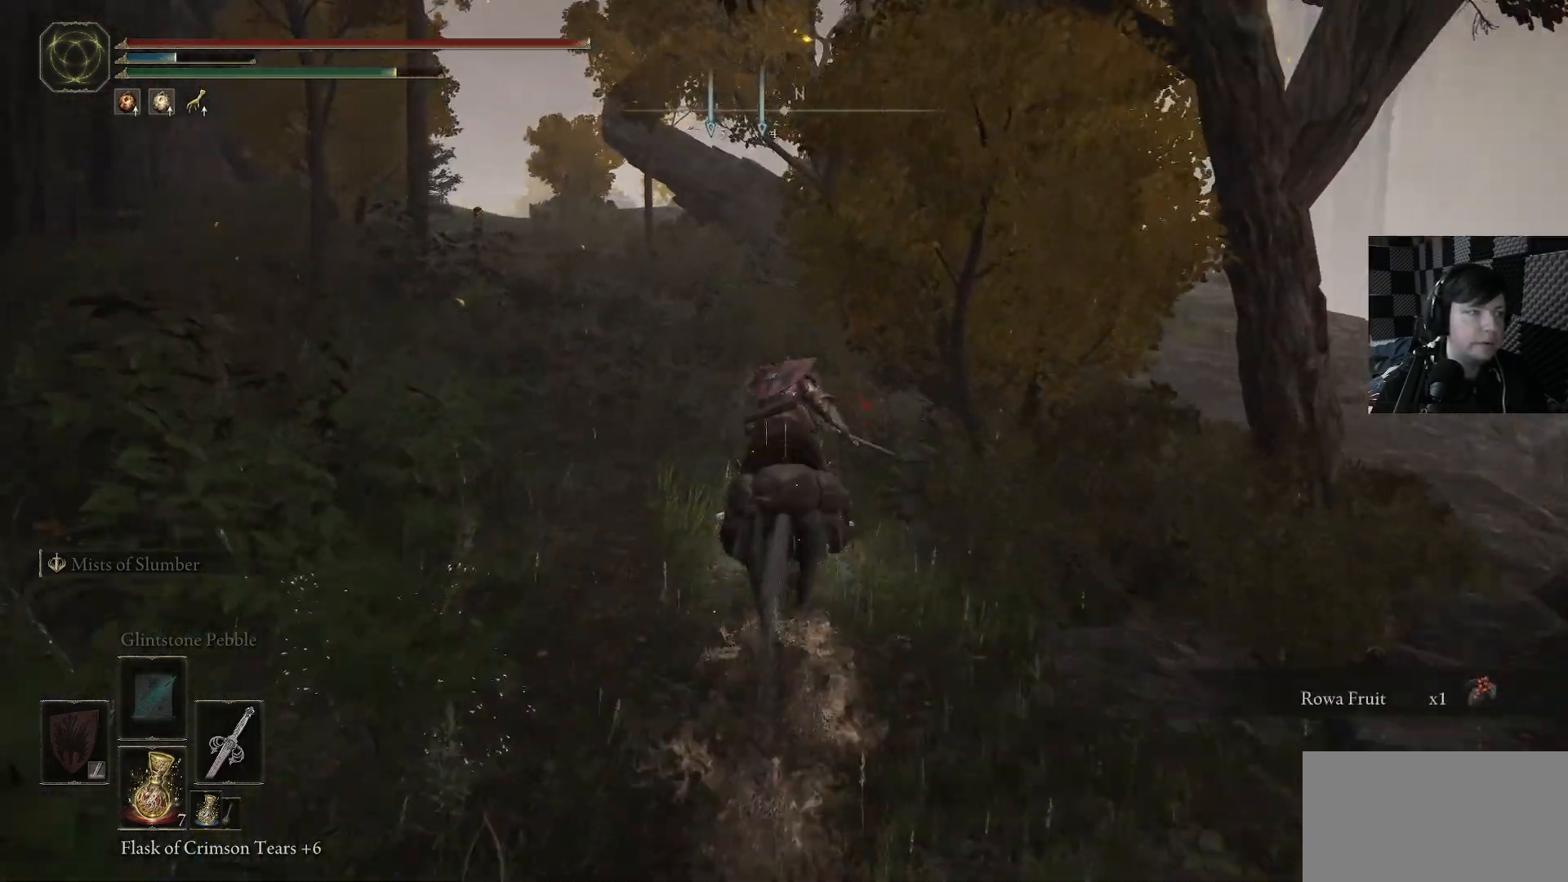
{"buttons": [], "left_stick": "up", "right_stick": "center", "events": [[66, "Y", "up"], [166, "Y", "down"], [266, "Y", "up"]]}
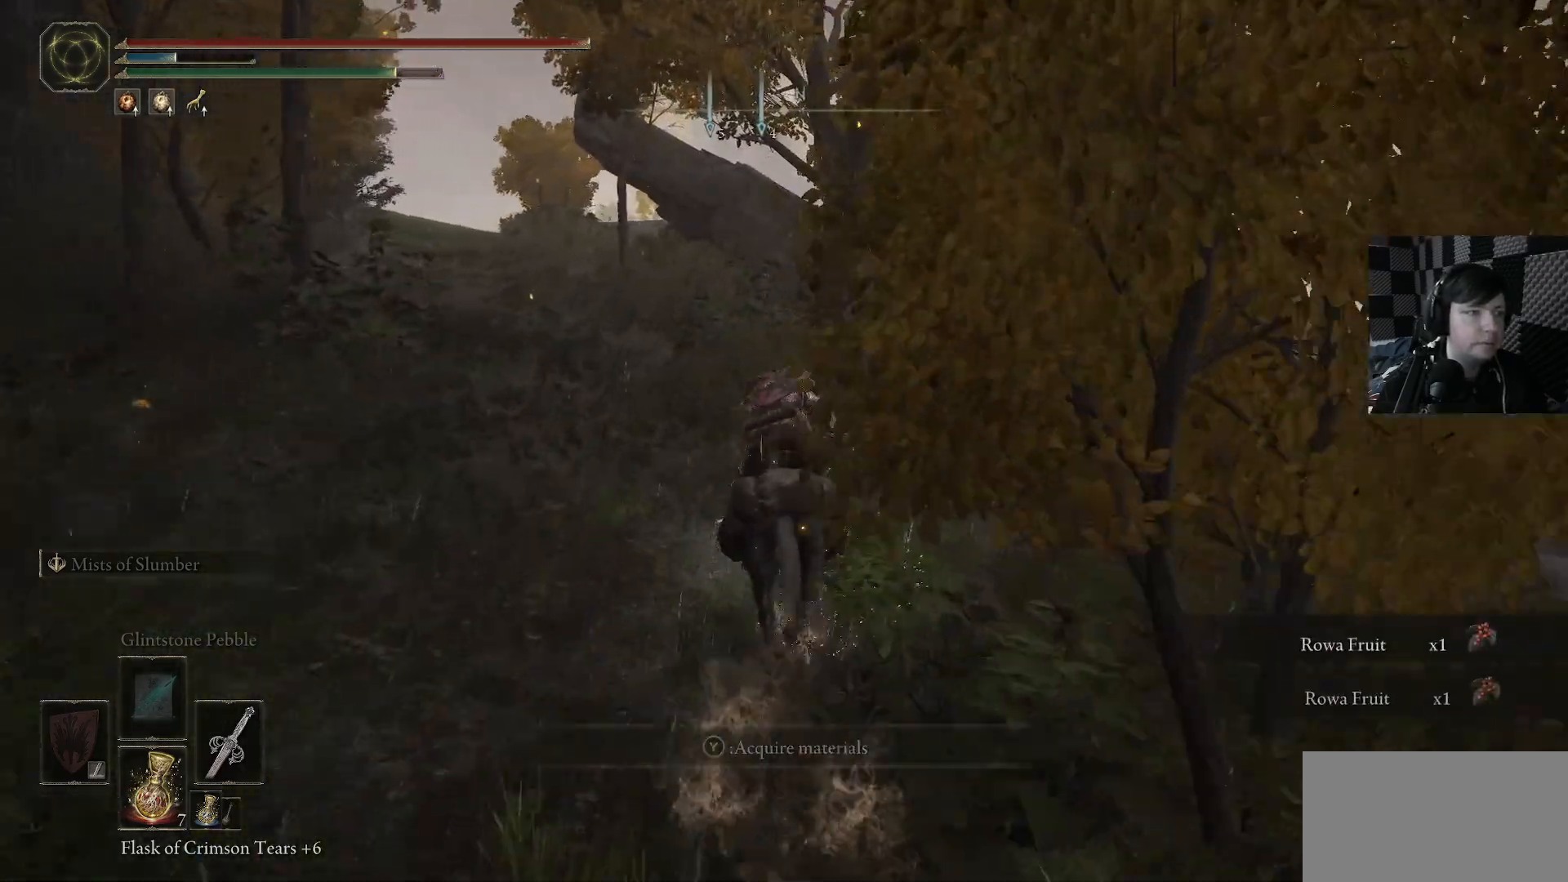
{"buttons": [], "left_stick": "up", "right_stick": "center", "events": []}
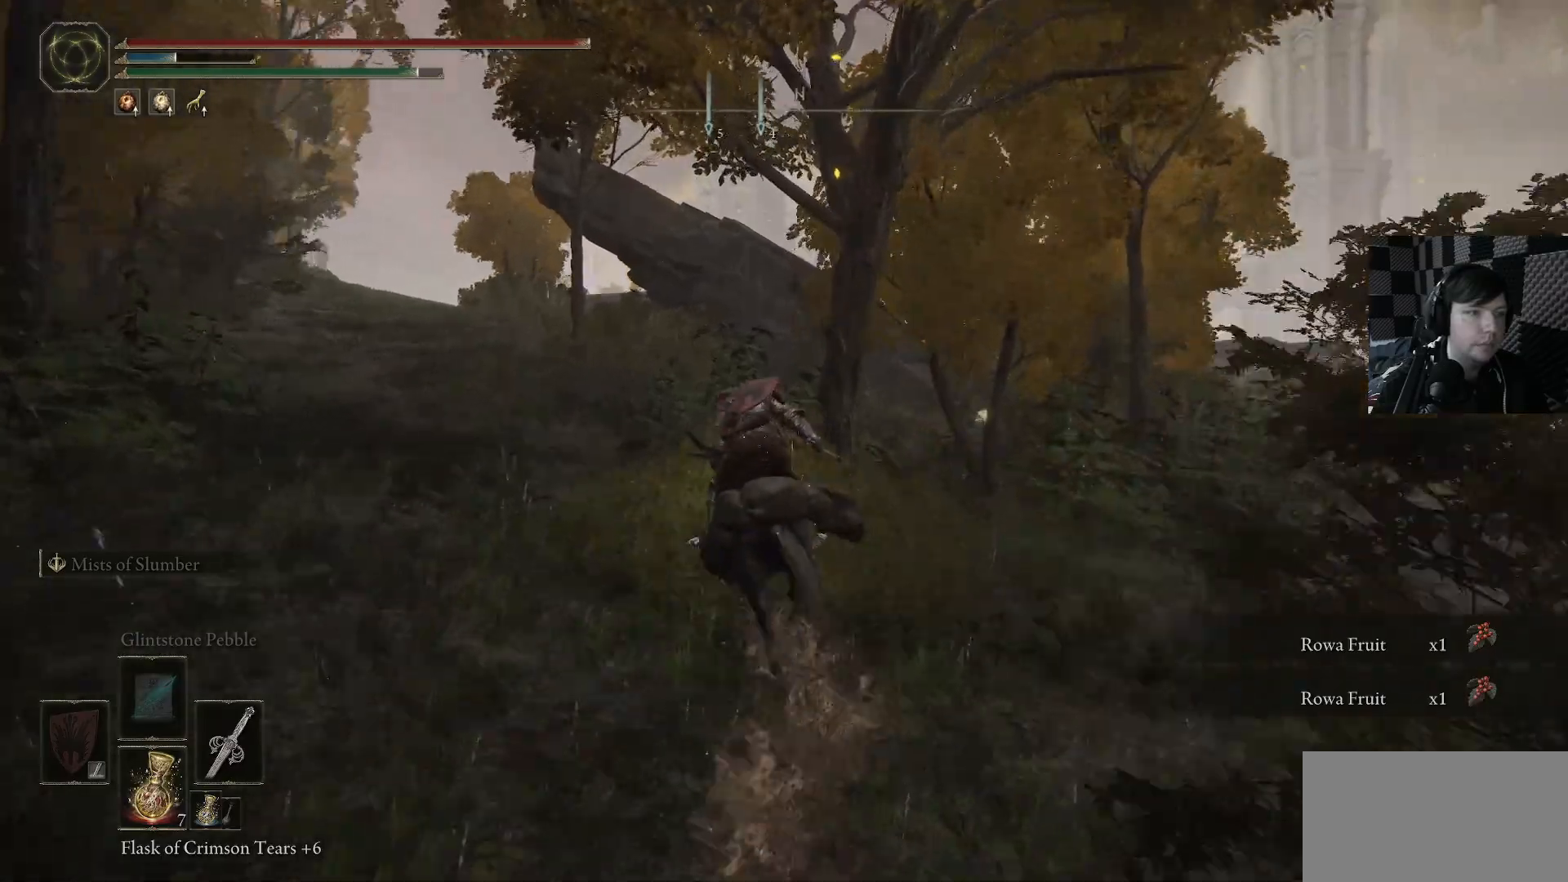
{"buttons": ["B"], "left_stick": "up-left", "right_stick": "center", "events": [[33, "B", "down"], [266, "left_stick", "up-left"]]}
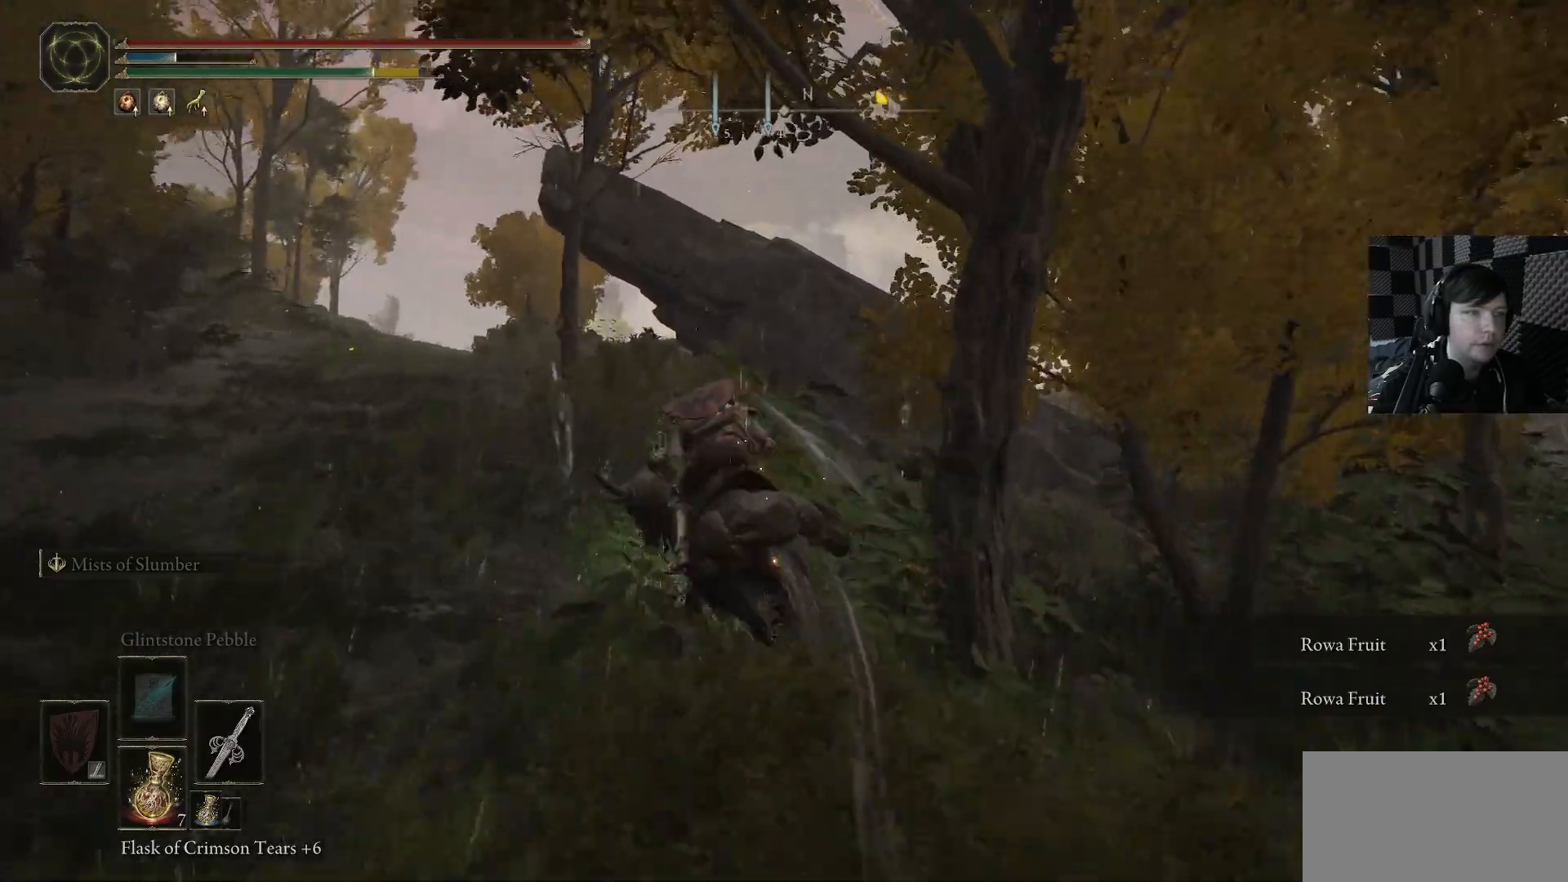
{"buttons": ["B"], "left_stick": "up", "right_stick": "center", "events": [[300, "left_stick", "up"]]}
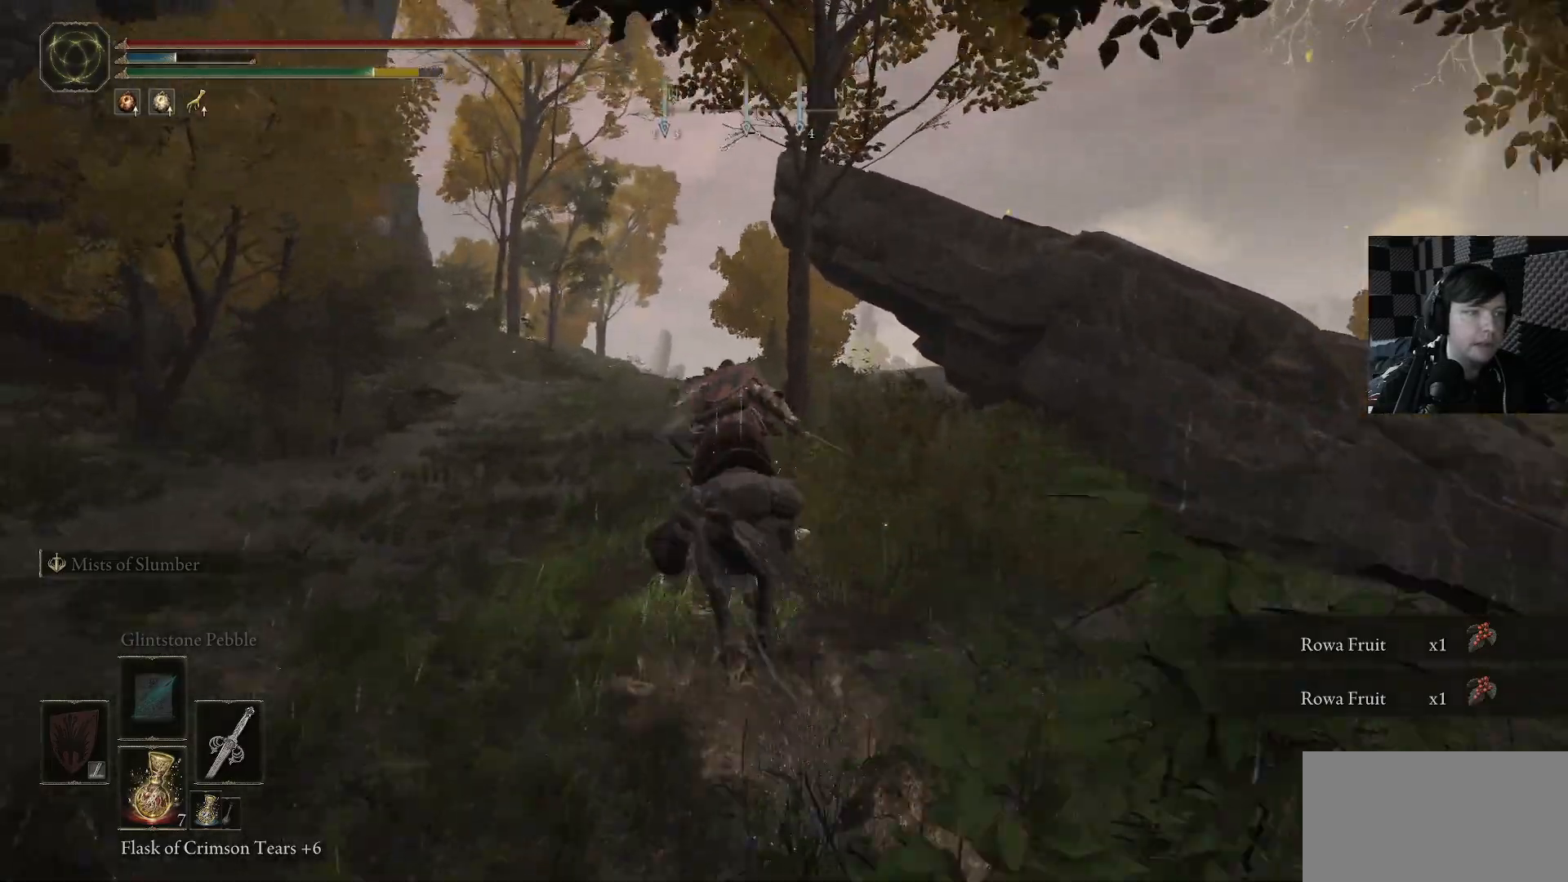
{"buttons": [], "left_stick": "up", "right_stick": "center", "events": [[33, "B", "up"], [166, "right_stick", "down-left"], [333, "right_stick", "center"]]}
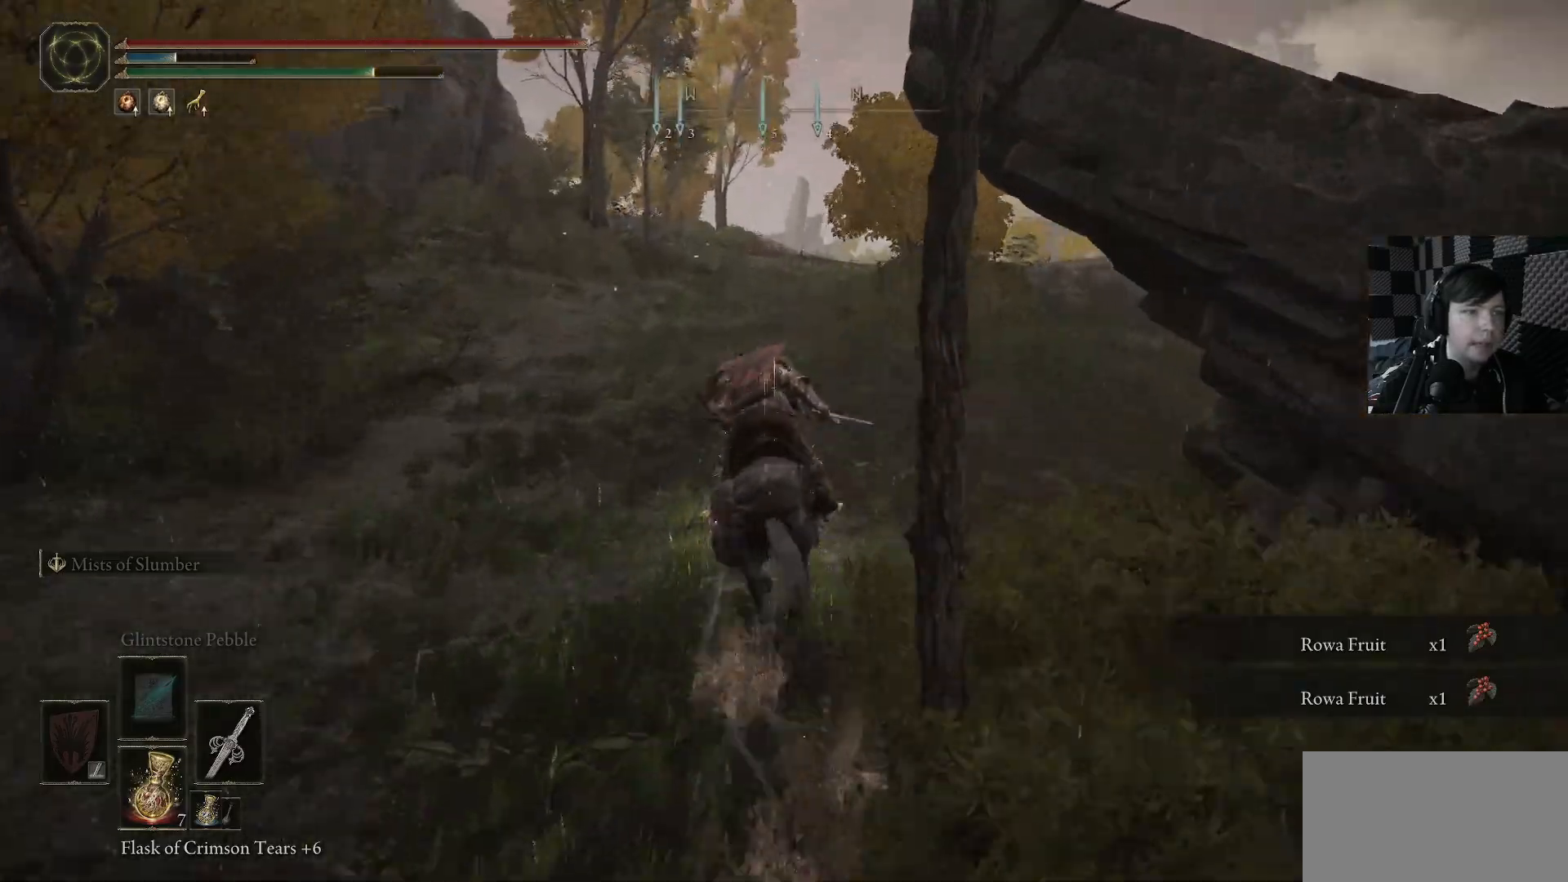
{"buttons": ["B"], "left_stick": "up", "right_stick": "center", "events": [[33, "B", "down"]]}
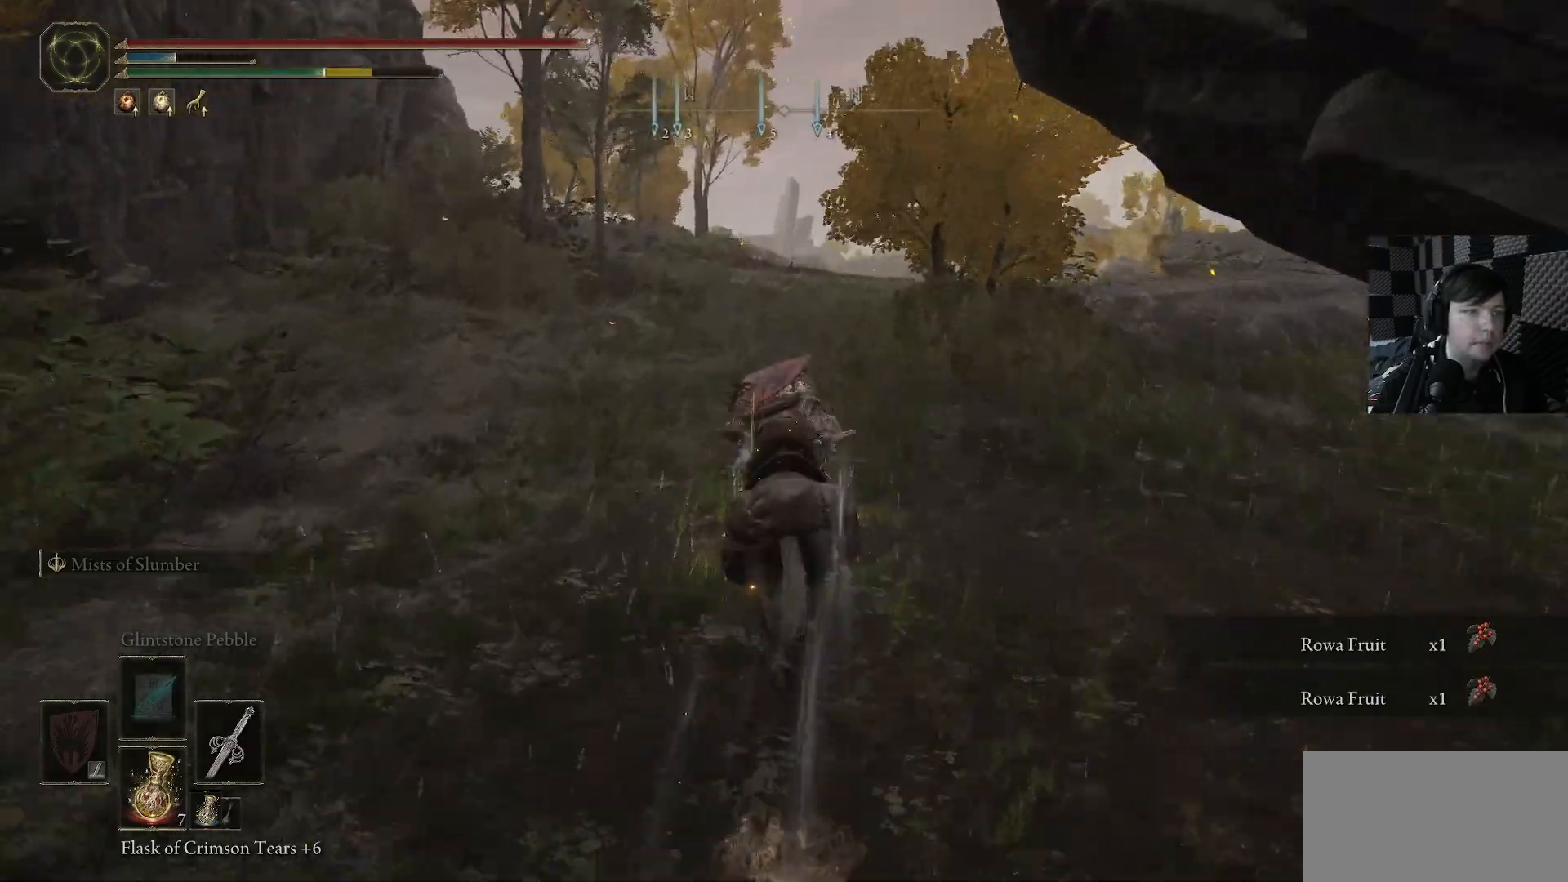
{"buttons": ["B"], "left_stick": "up", "right_stick": "center", "events": []}
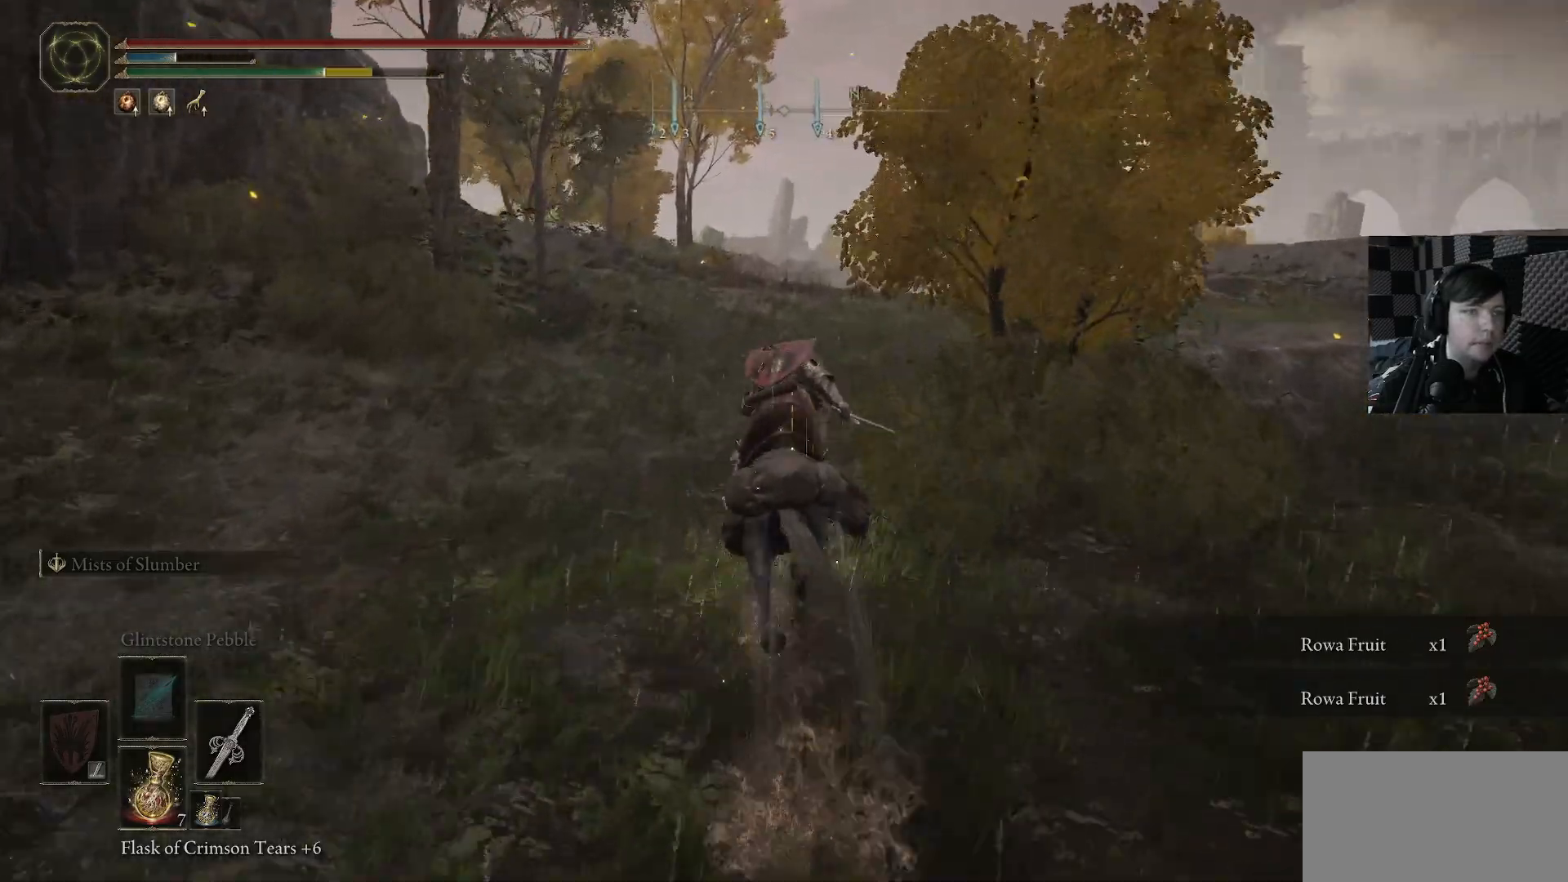
{"buttons": ["B"], "left_stick": "up", "right_stick": "center", "events": []}
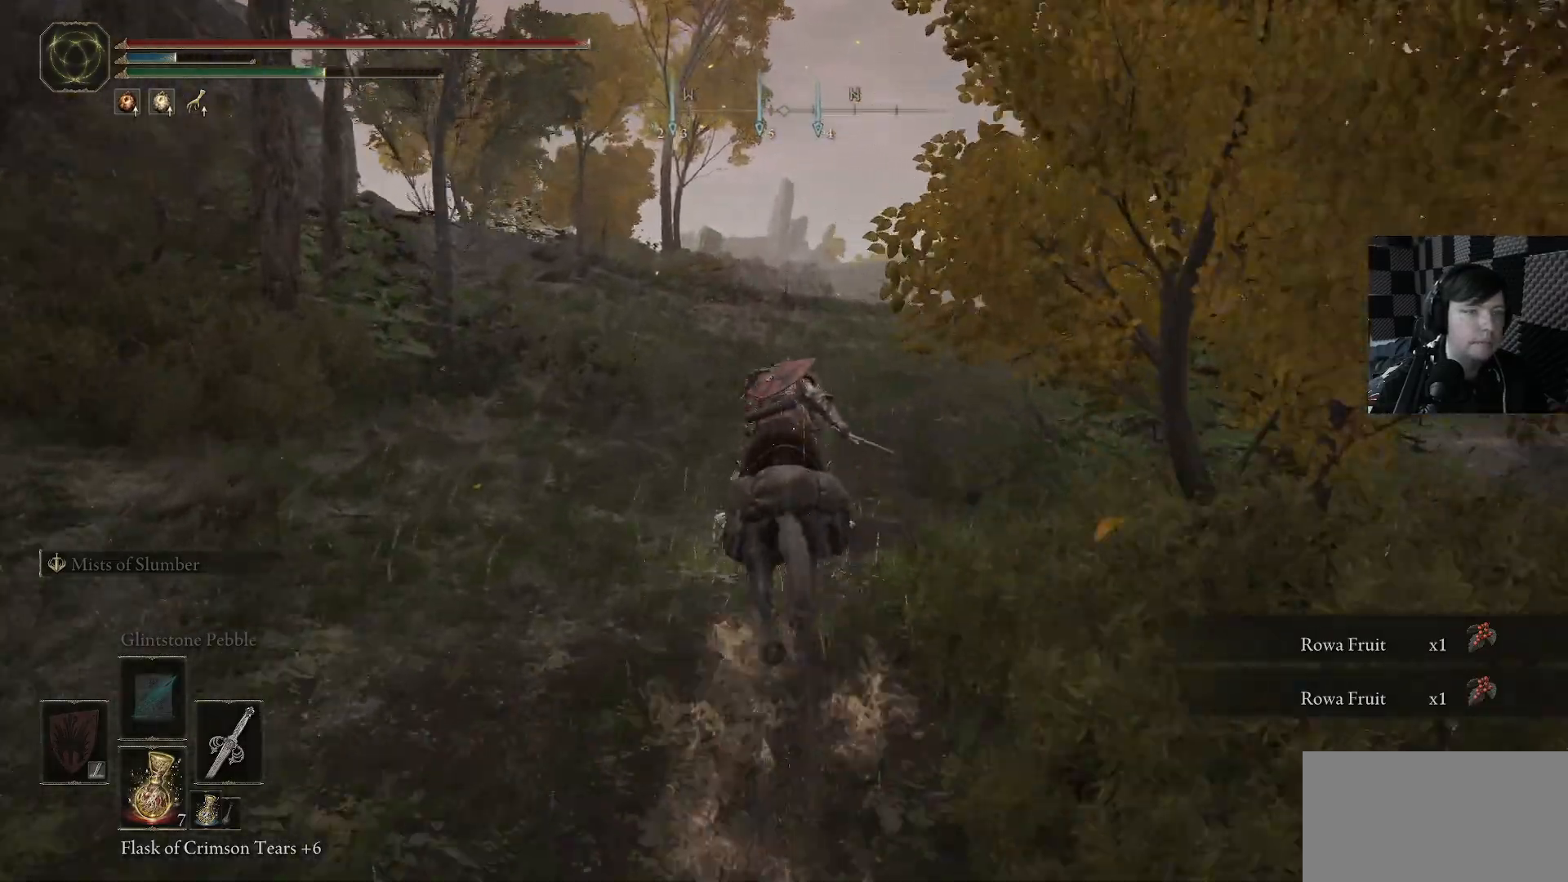
{"buttons": [], "left_stick": "up", "right_stick": "down-left", "events": [[266, "B", "up"], [500, "right_stick", "down-left"]]}
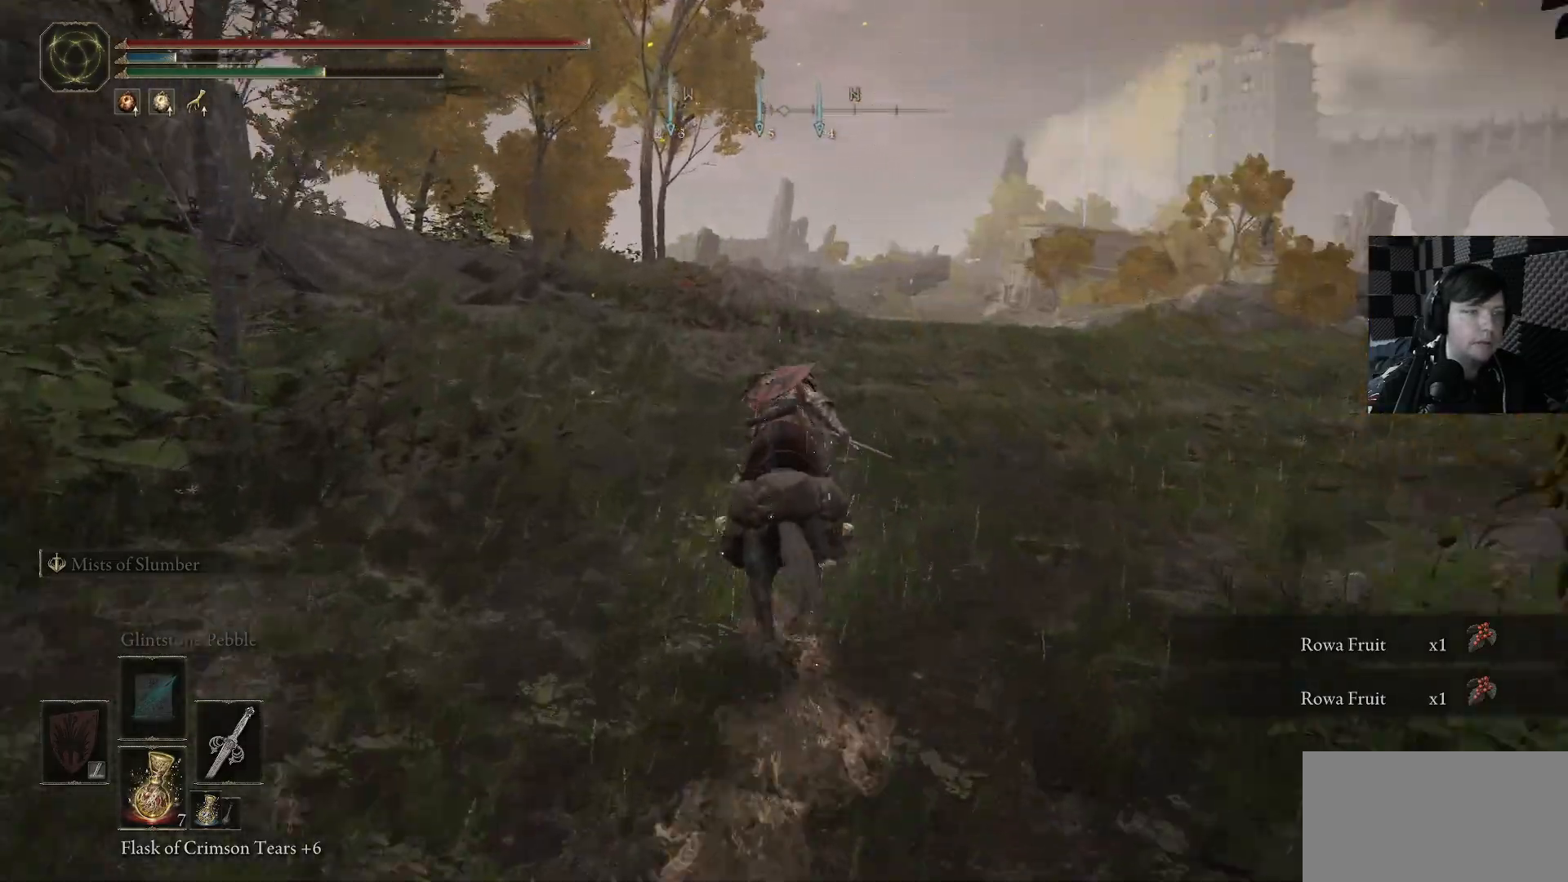
{"buttons": [], "left_stick": "up", "right_stick": "center", "events": [[166, "right_stick", "center"]]}
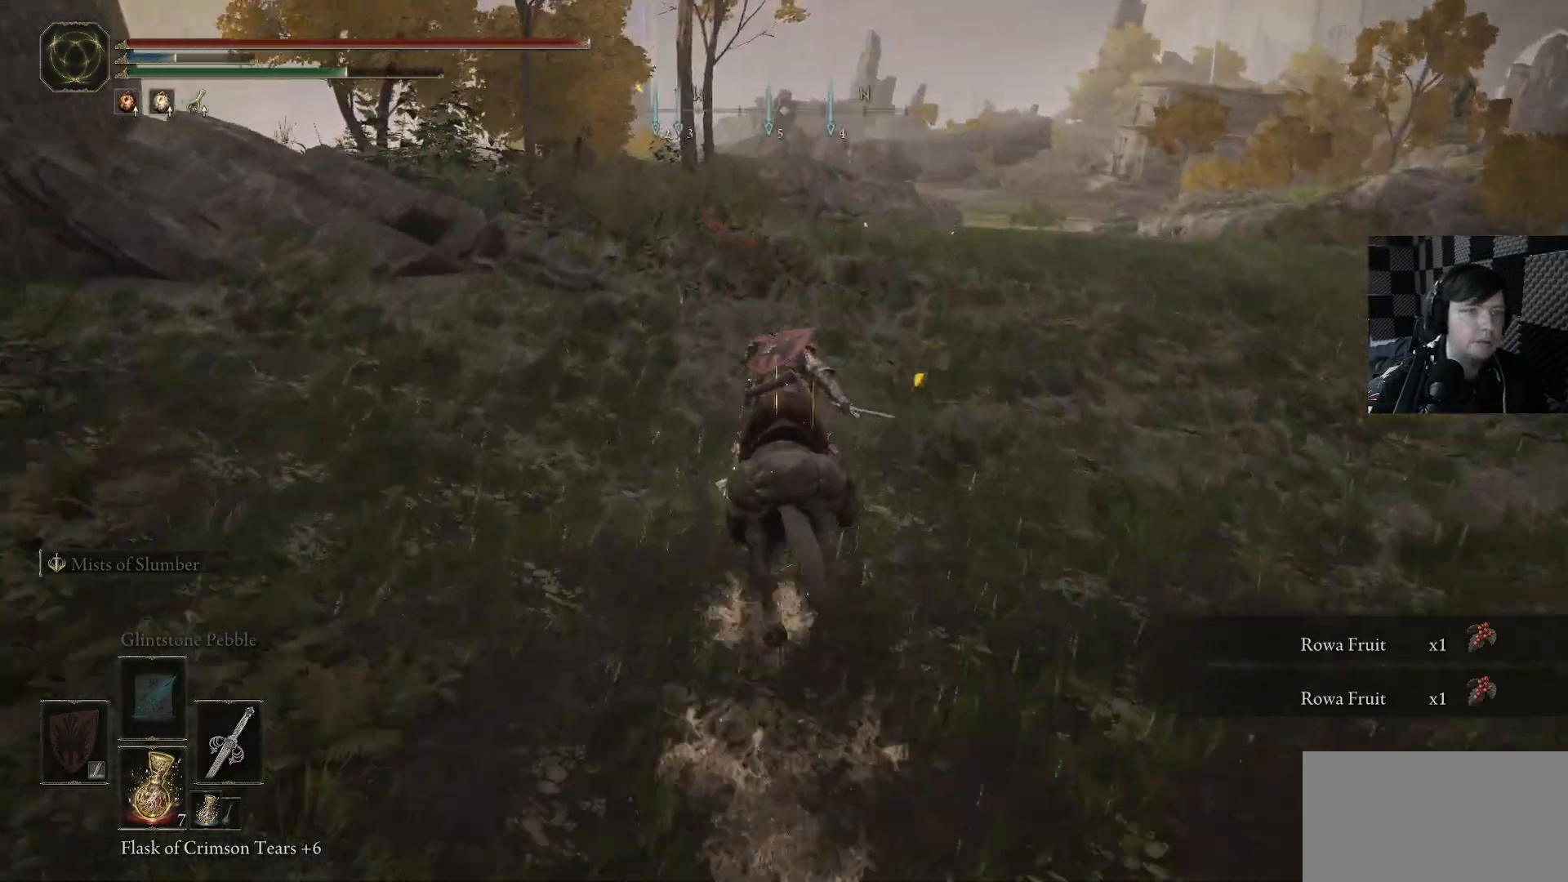
{"buttons": [], "left_stick": "up", "right_stick": "center", "events": []}
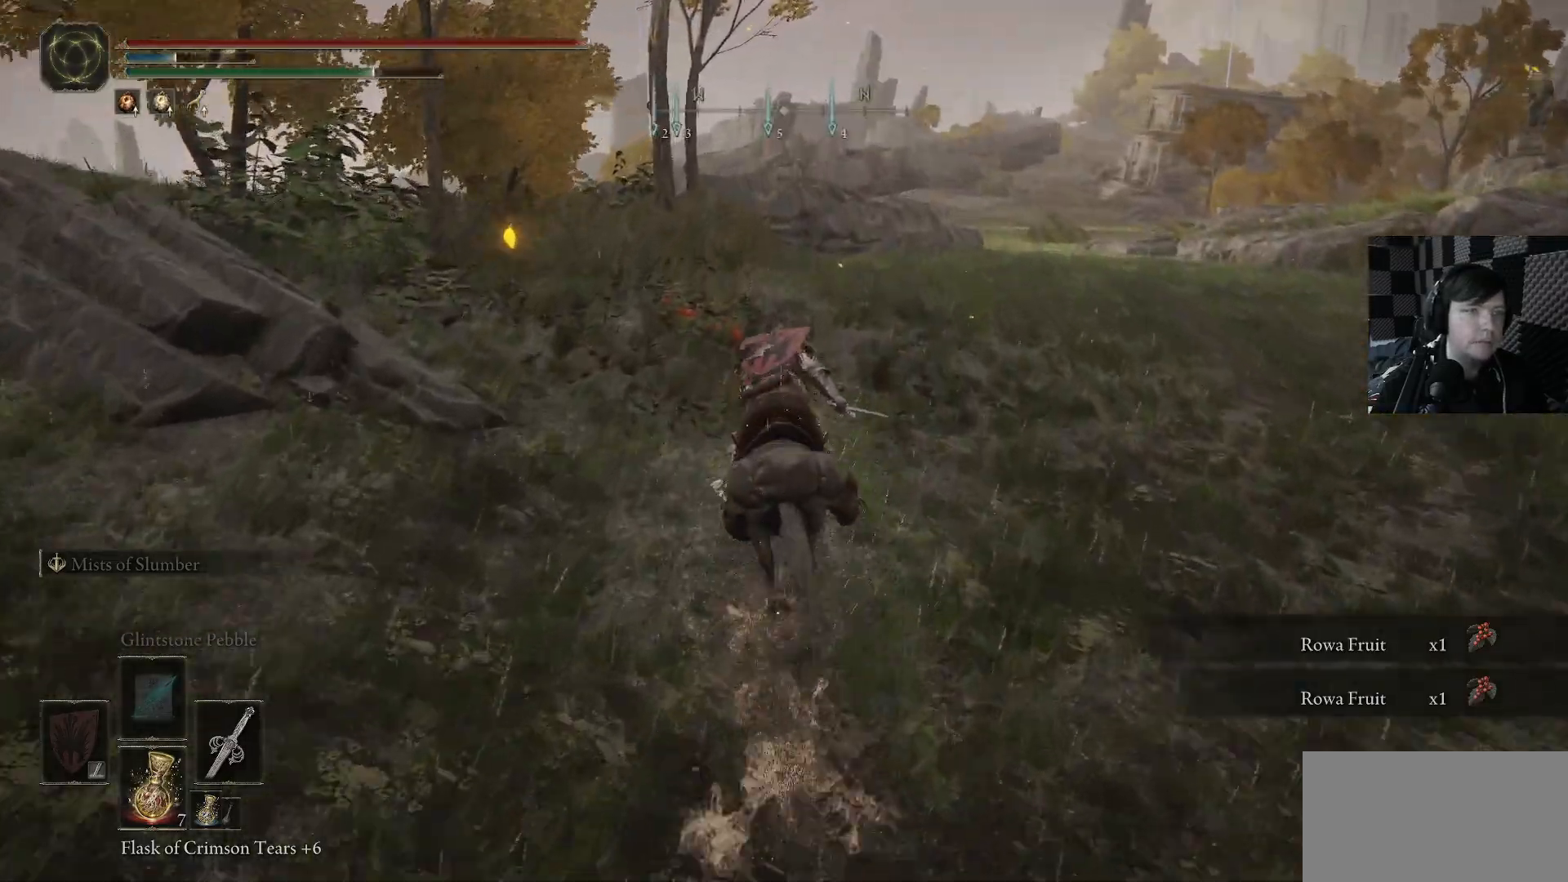
{"buttons": [], "left_stick": "up", "right_stick": "down-left", "events": [[200, "Y", "down"], [300, "Y", "up"], [466, "right_stick", "down-left"]]}
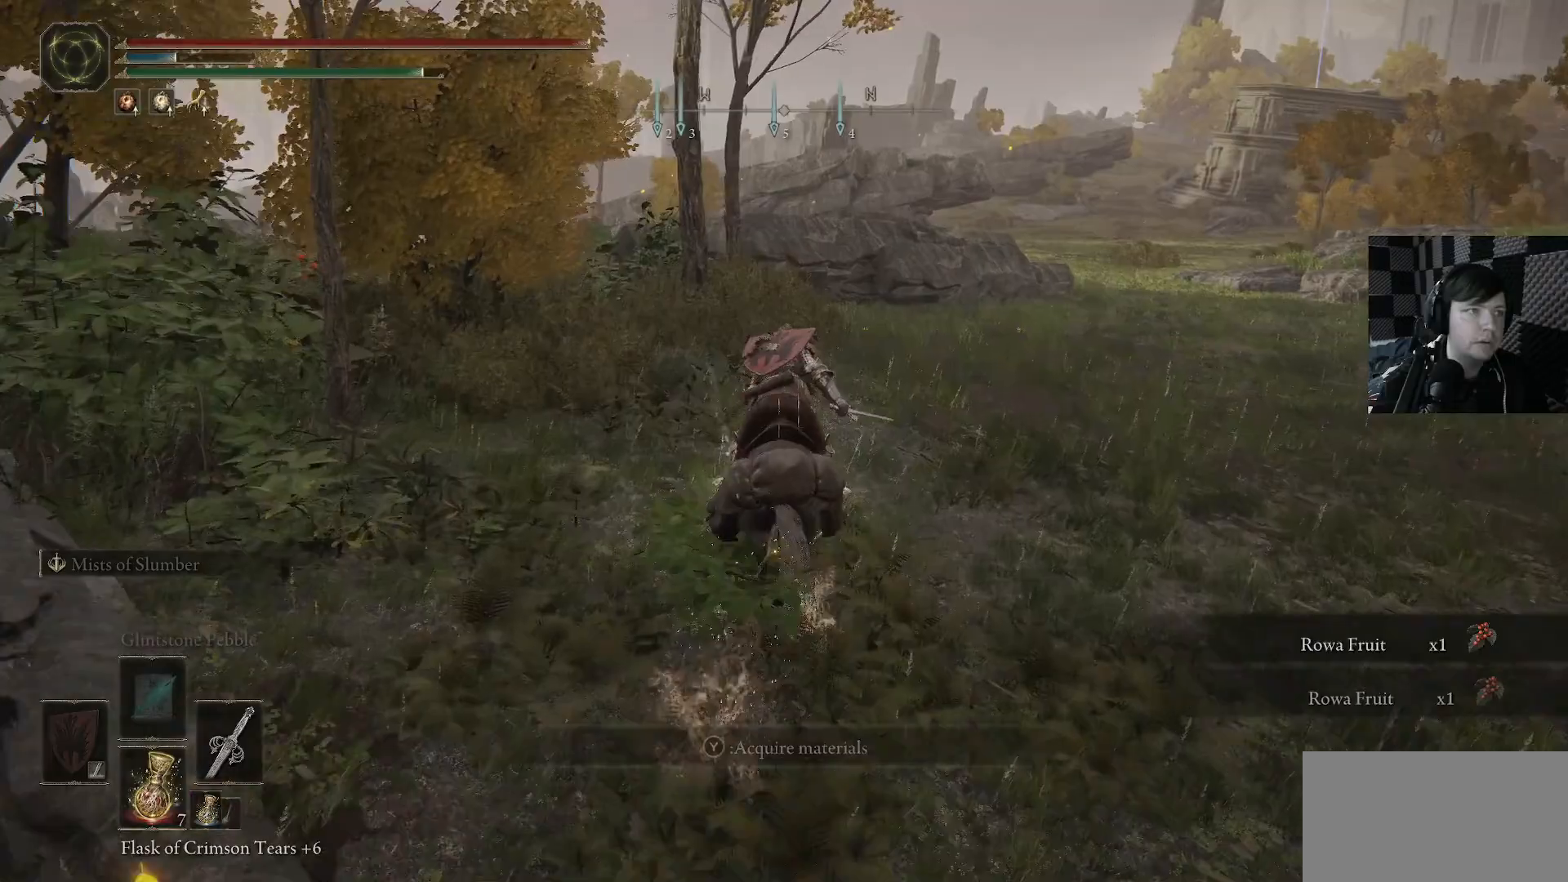
{"buttons": [], "left_stick": "up", "right_stick": "down", "events": [[400, "right_stick", "center"], [500, "right_stick", "down"]]}
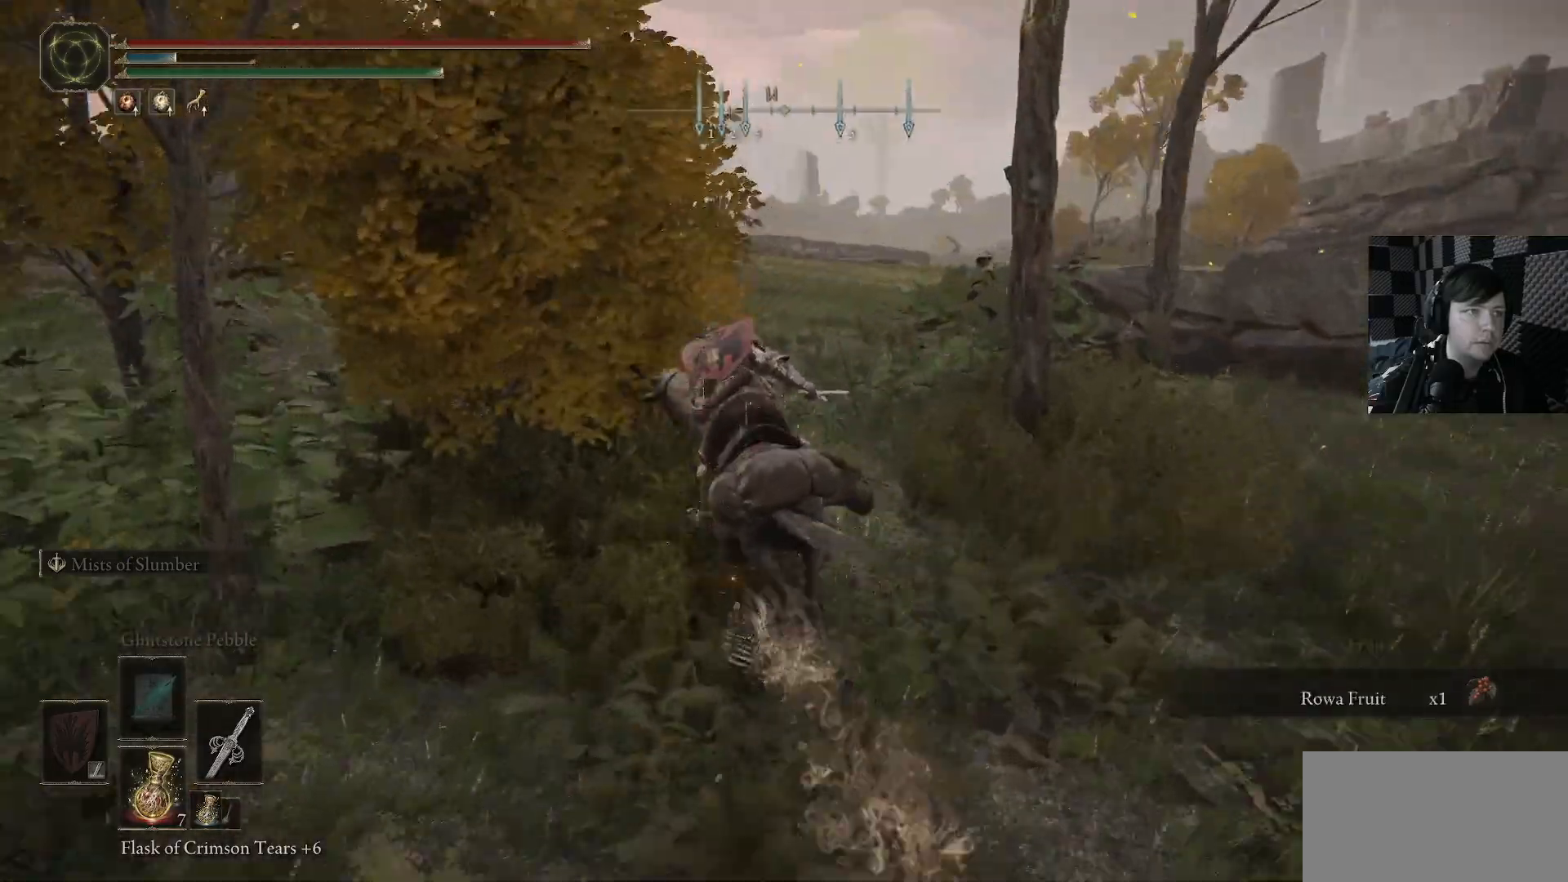
{"buttons": [], "left_stick": "up", "right_stick": "center", "events": [[66, "right_stick", "left"], [333, "right_stick", "down-left"], [433, "right_stick", "center"]]}